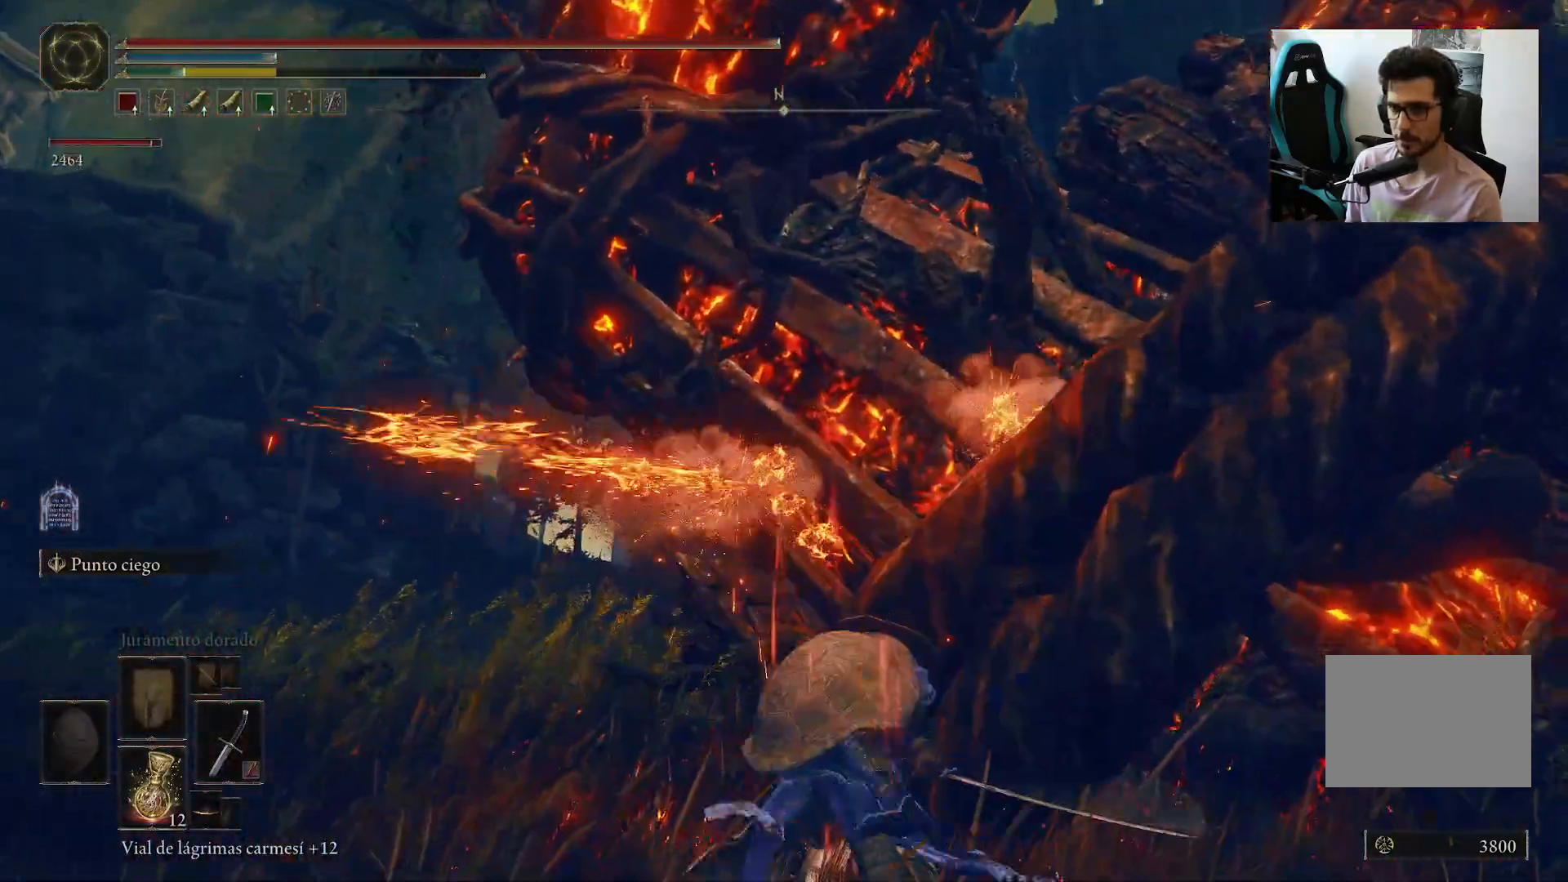
Gameplay with a controller (Xbox layout); each line is a JSON object with the inputs held at the frame after it. "events" lists button and stick changes between this image and that frame as [ms after this image, input, new state], when the widget could be followed in between.
{"buttons": [], "left_stick": "down", "right_stick": "left", "events": [[33, "right_stick", "left"], [133, "left_stick", "down-right"], [267, "left_stick", "down"]]}
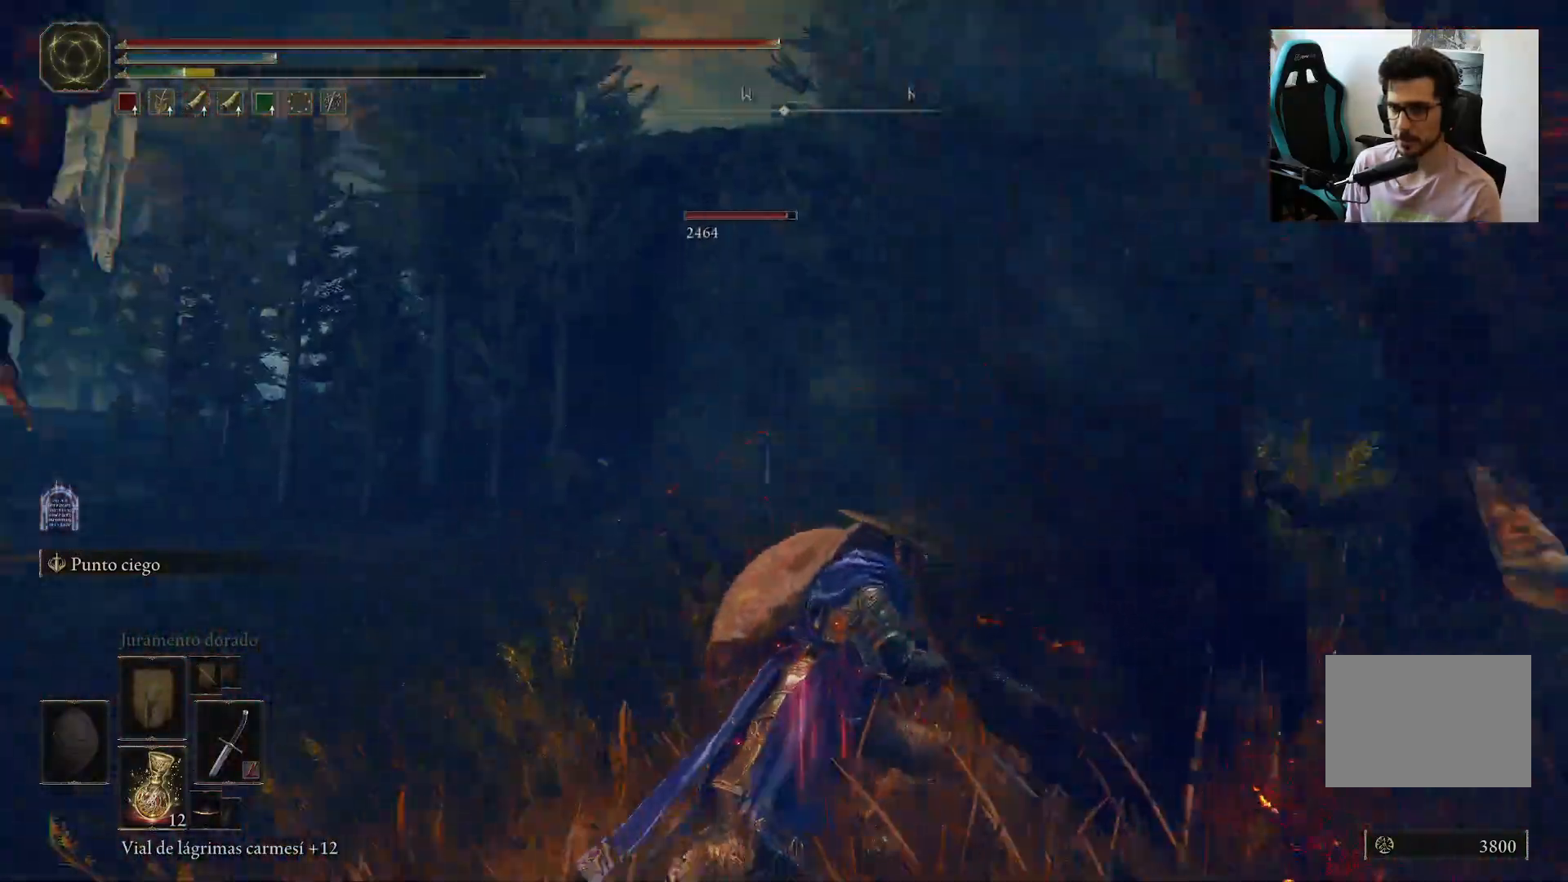
{"buttons": [], "left_stick": "down", "right_stick": "up-right", "events": [[33, "right_stick", "center"], [250, "right_stick", "right"], [367, "right_stick", "up-right"]]}
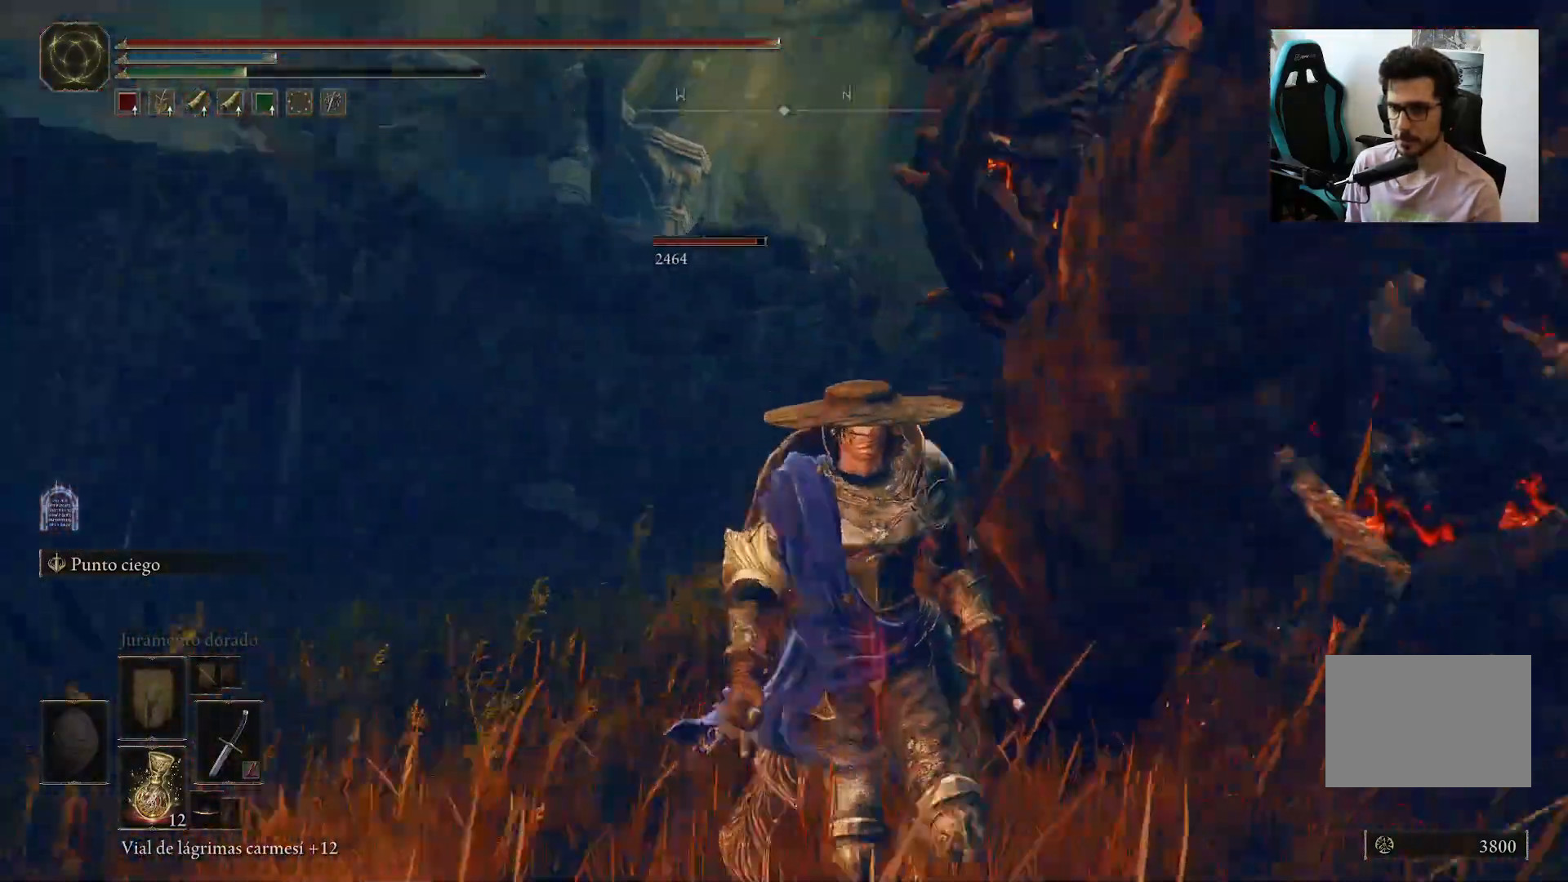
{"buttons": [], "left_stick": "down", "right_stick": "left", "events": [[100, "right_stick", "center"], [133, "left_stick", "down-right"], [250, "right_stick", "left"], [433, "left_stick", "down"]]}
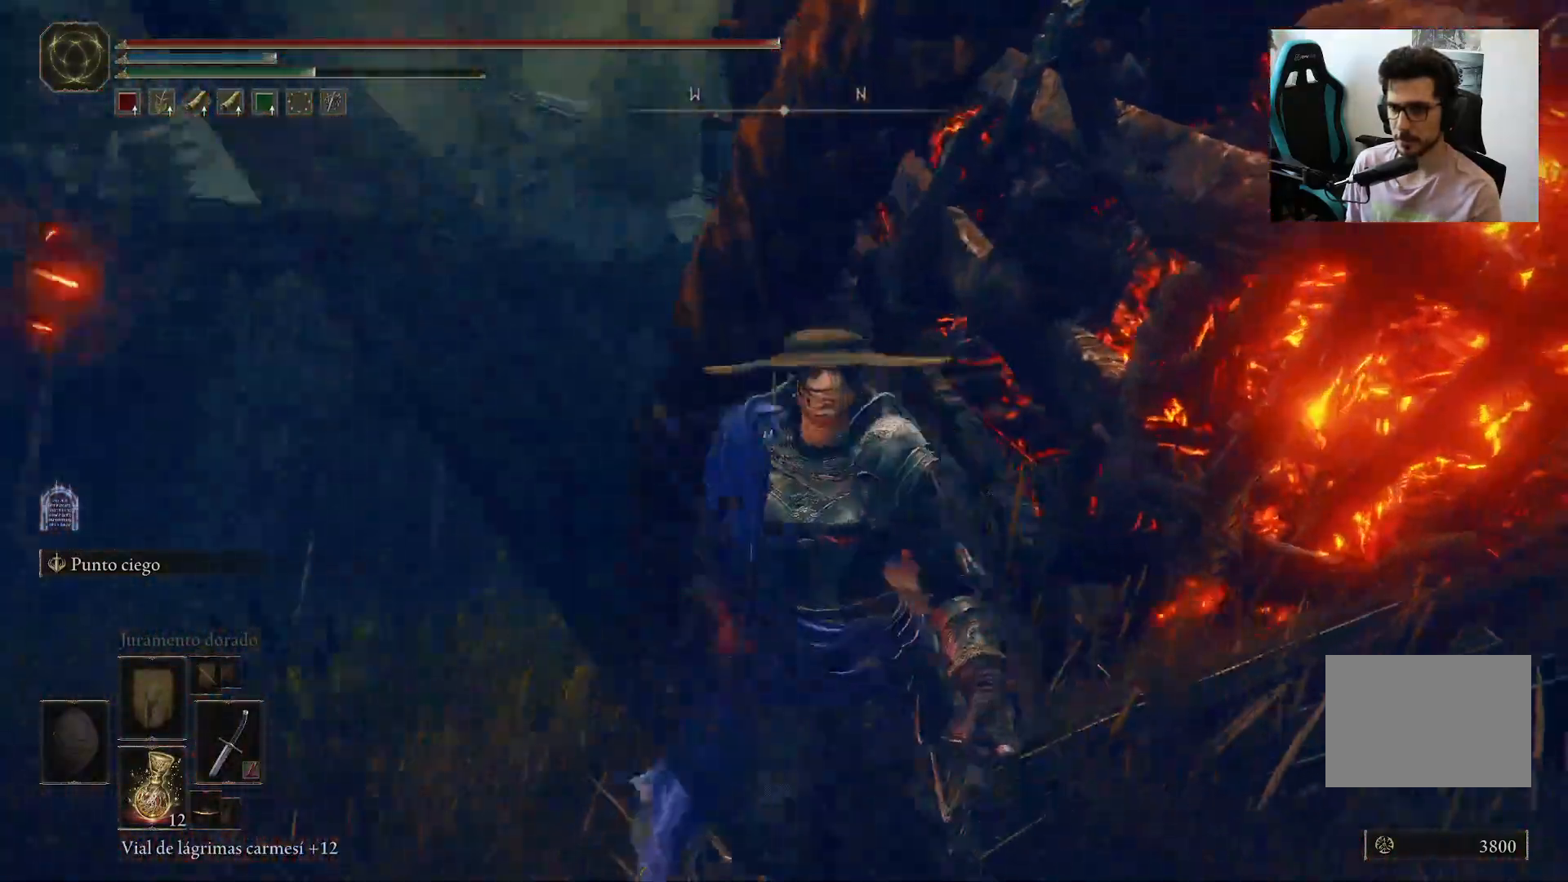
{"buttons": [], "left_stick": "right", "right_stick": "left", "events": [[17, "right_stick", "up-left"], [117, "right_stick", "center"], [467, "left_stick", "right"], [467, "right_stick", "left"]]}
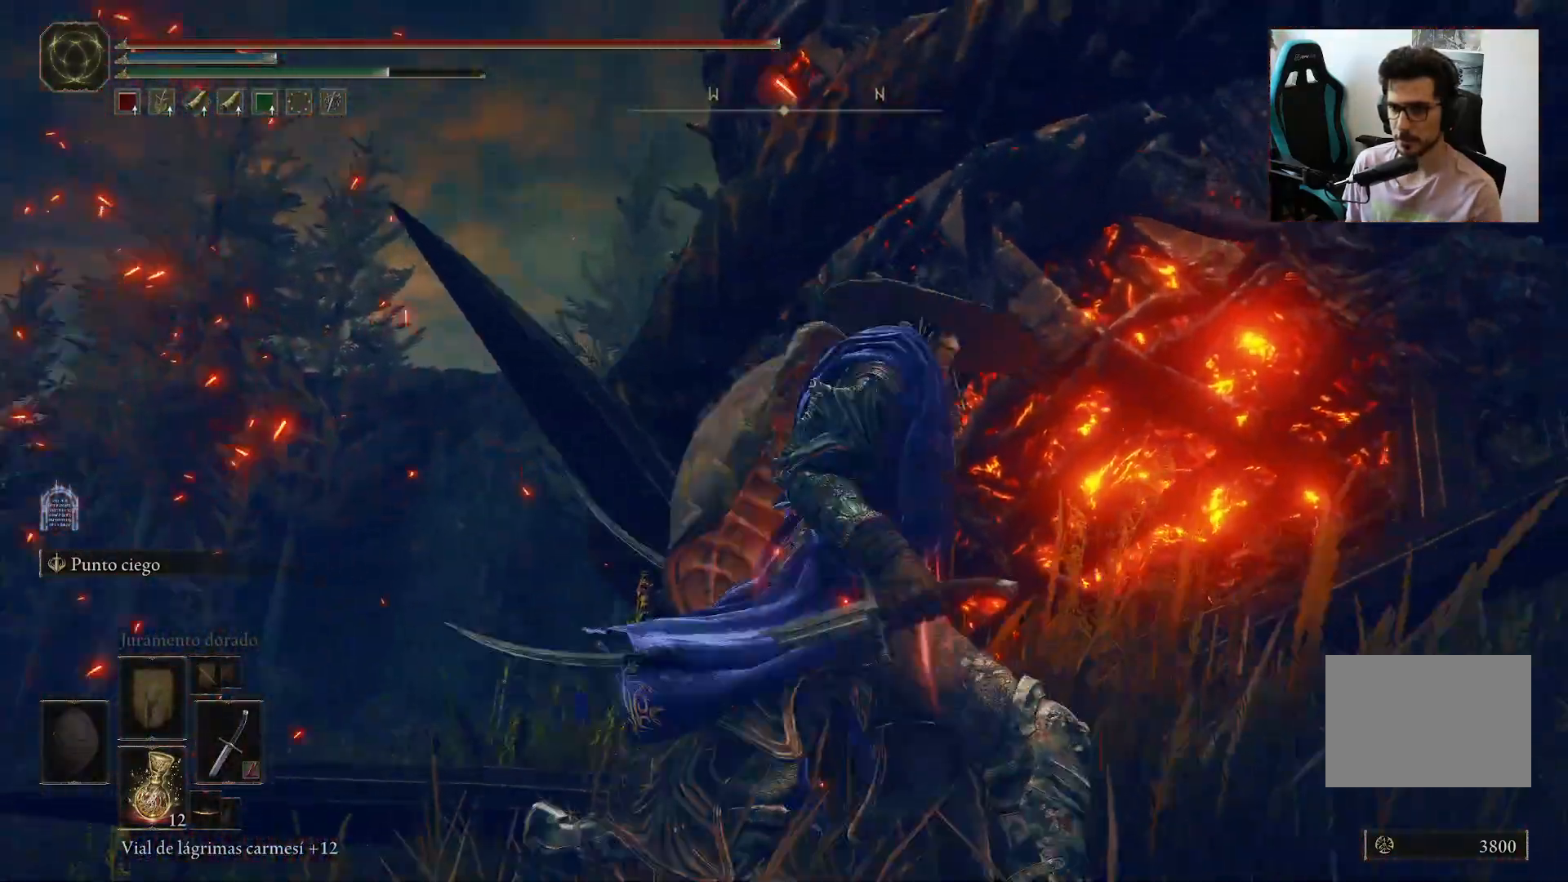
{"buttons": [], "left_stick": "up-right", "right_stick": "center", "events": [[83, "left_stick", "up-right"], [183, "right_stick", "center"]]}
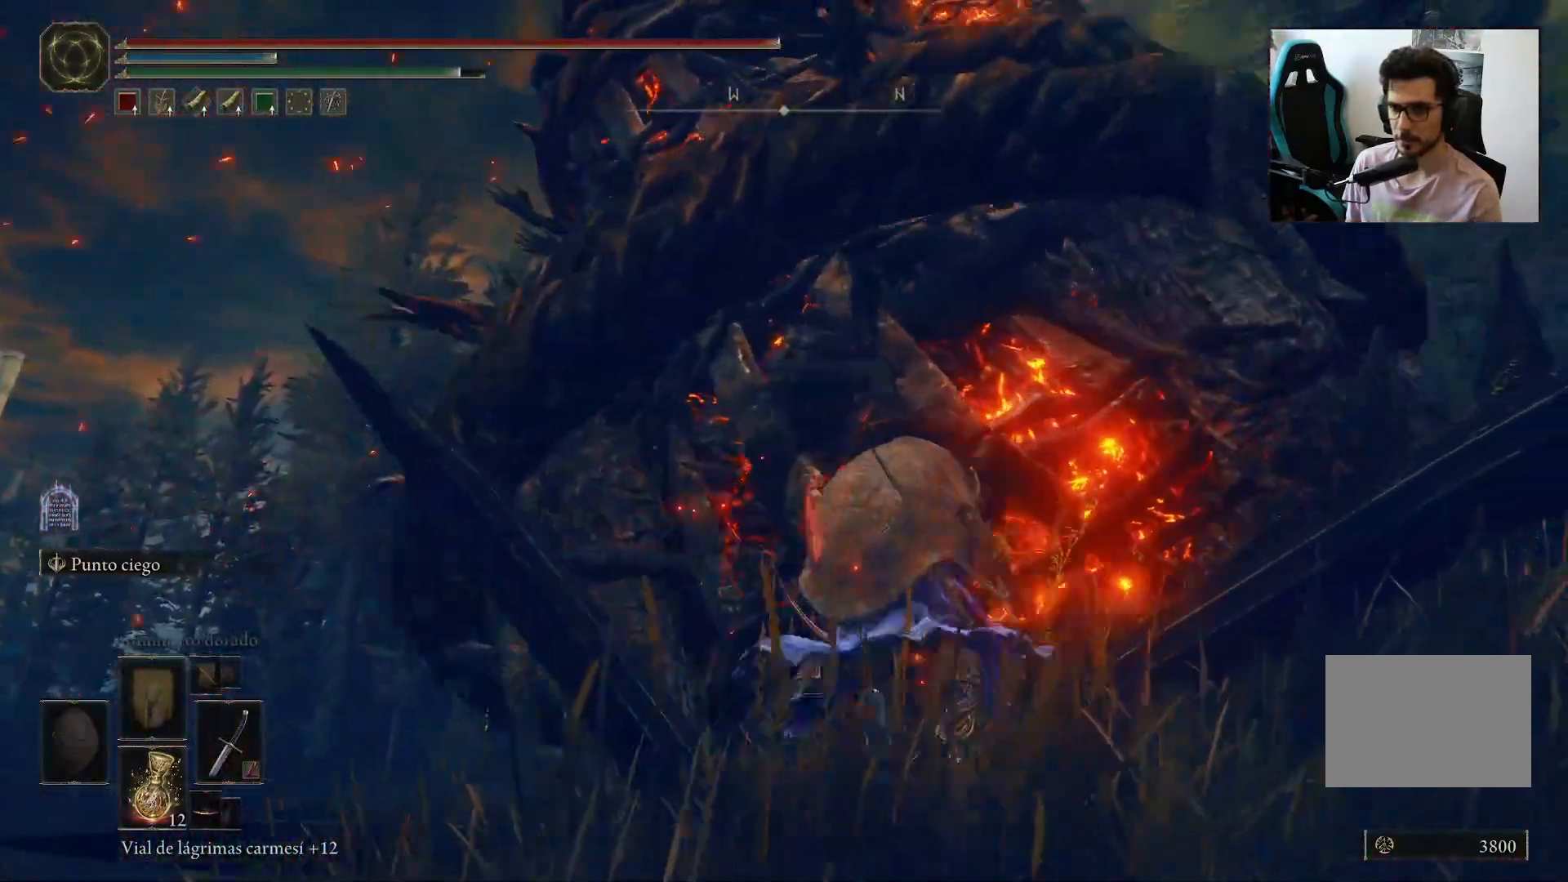
{"buttons": ["R2"], "left_stick": "up-left", "right_stick": "left", "events": [[33, "A", "down"], [133, "left_stick", "up"], [333, "A", "up"], [400, "R2", "down"], [417, "left_stick", "up-left"], [467, "right_stick", "left"]]}
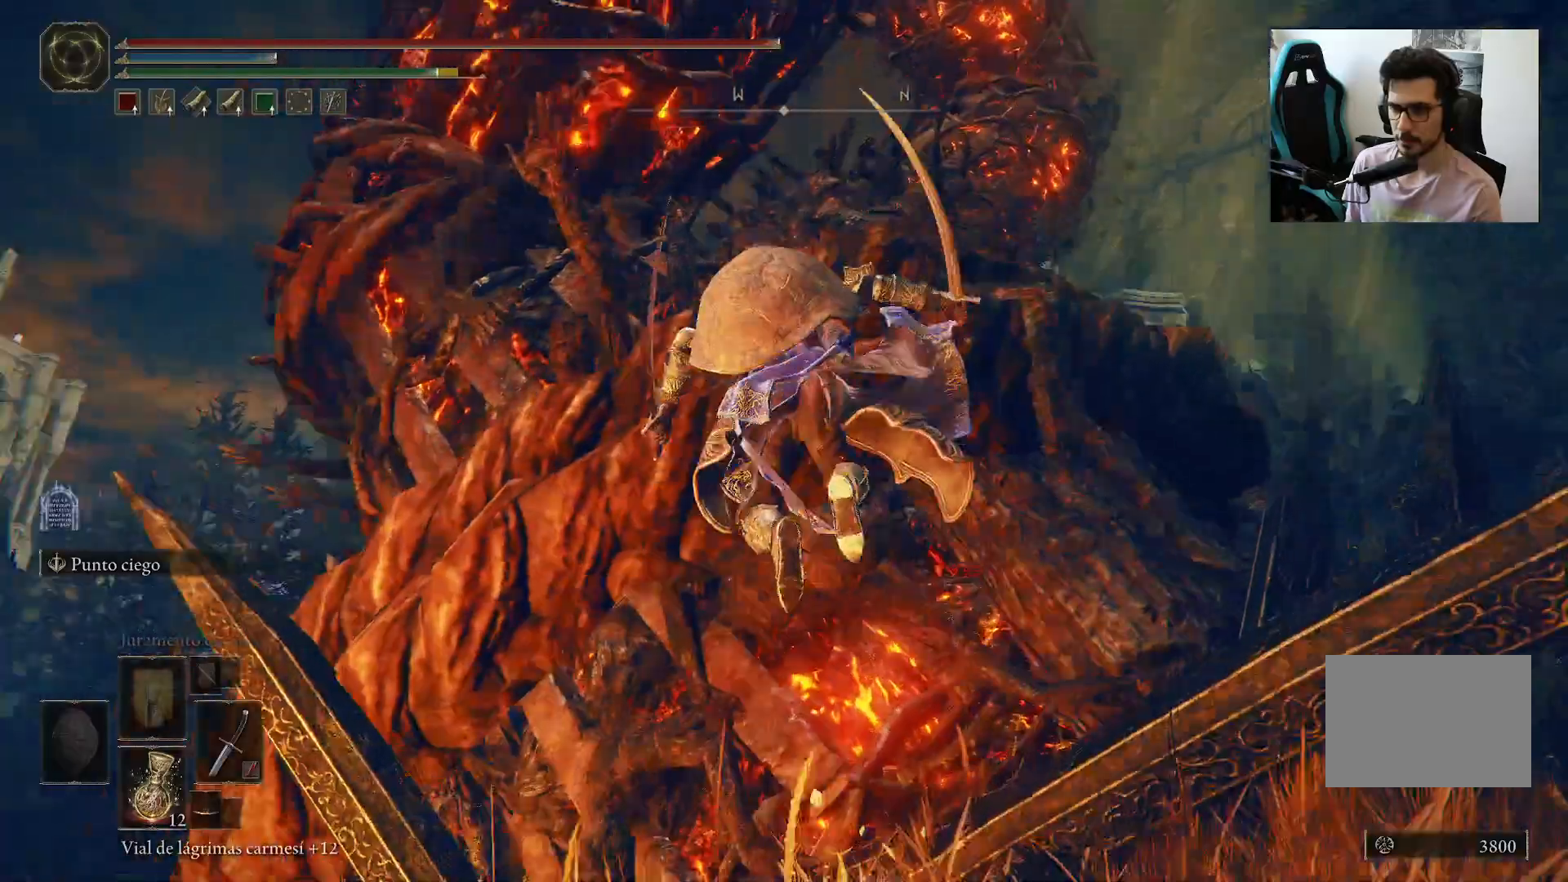
{"buttons": [], "left_stick": "up-right", "right_stick": "center", "events": [[67, "left_stick", "up"], [133, "right_stick", "center"], [433, "R2", "up"], [483, "left_stick", "up-right"]]}
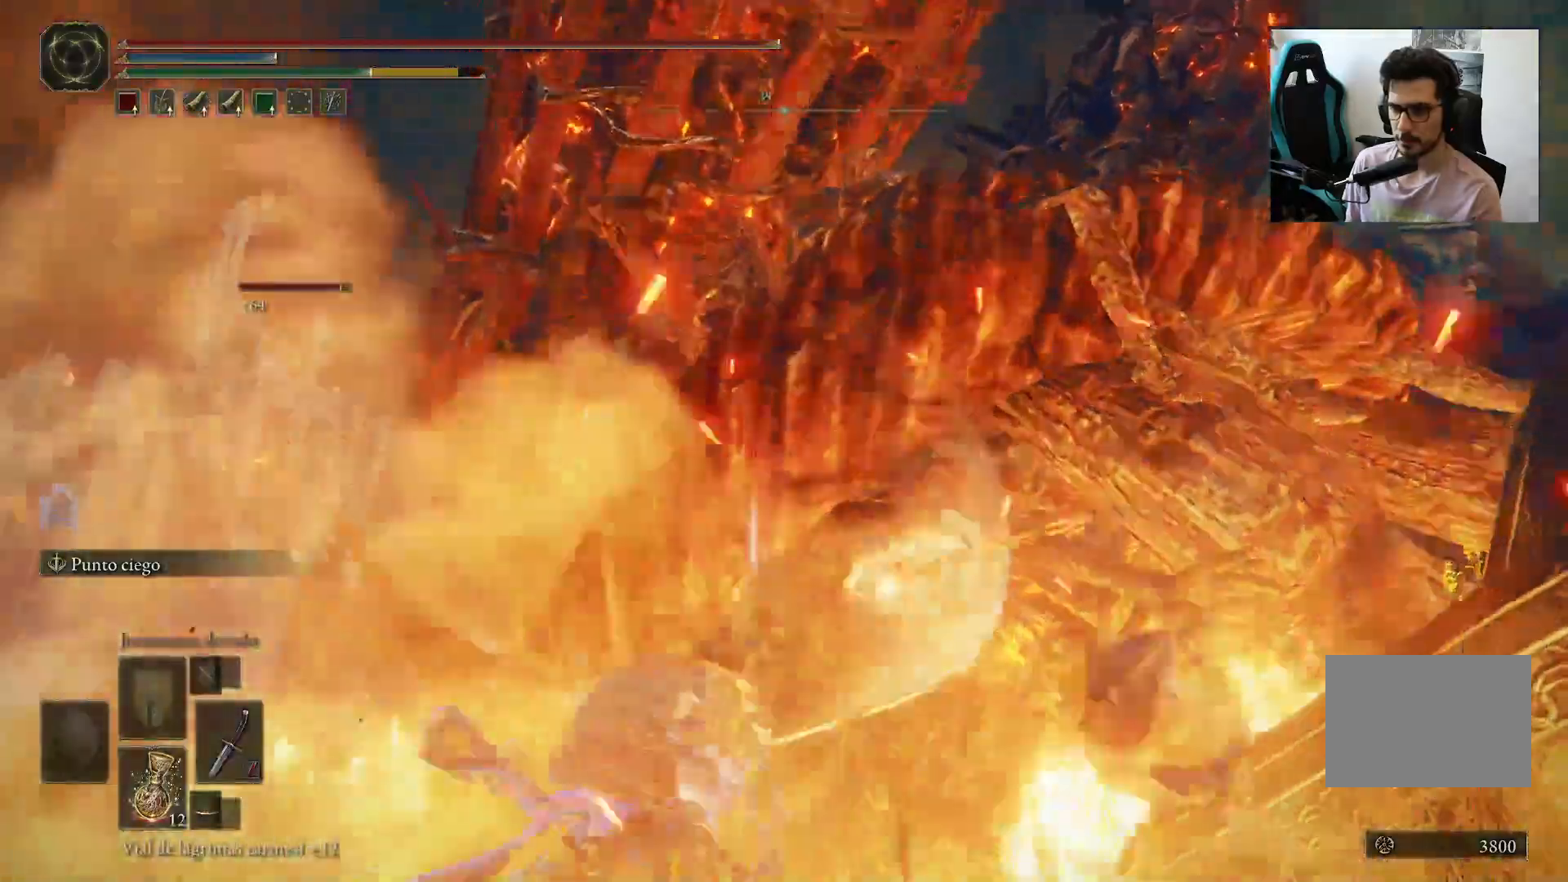
{"buttons": [], "left_stick": "up-right", "right_stick": "center", "events": [[167, "right_stick", "down-right"], [400, "right_stick", "center"]]}
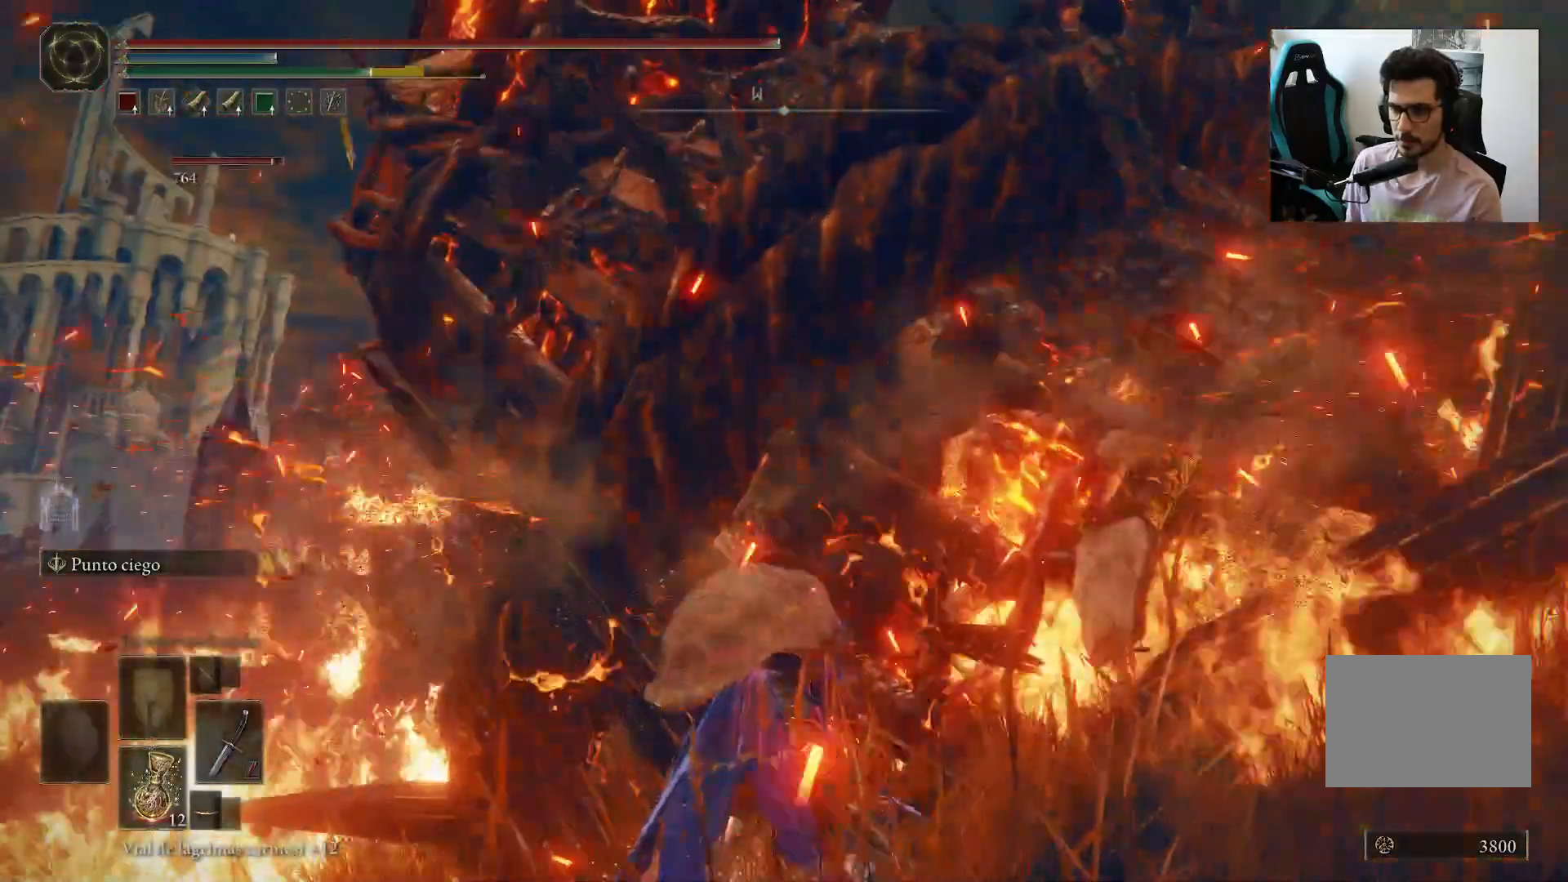
{"buttons": ["R2"], "left_stick": "up-right", "right_stick": "center", "events": [[33, "A", "down"], [267, "R2", "down"], [333, "A", "up"]]}
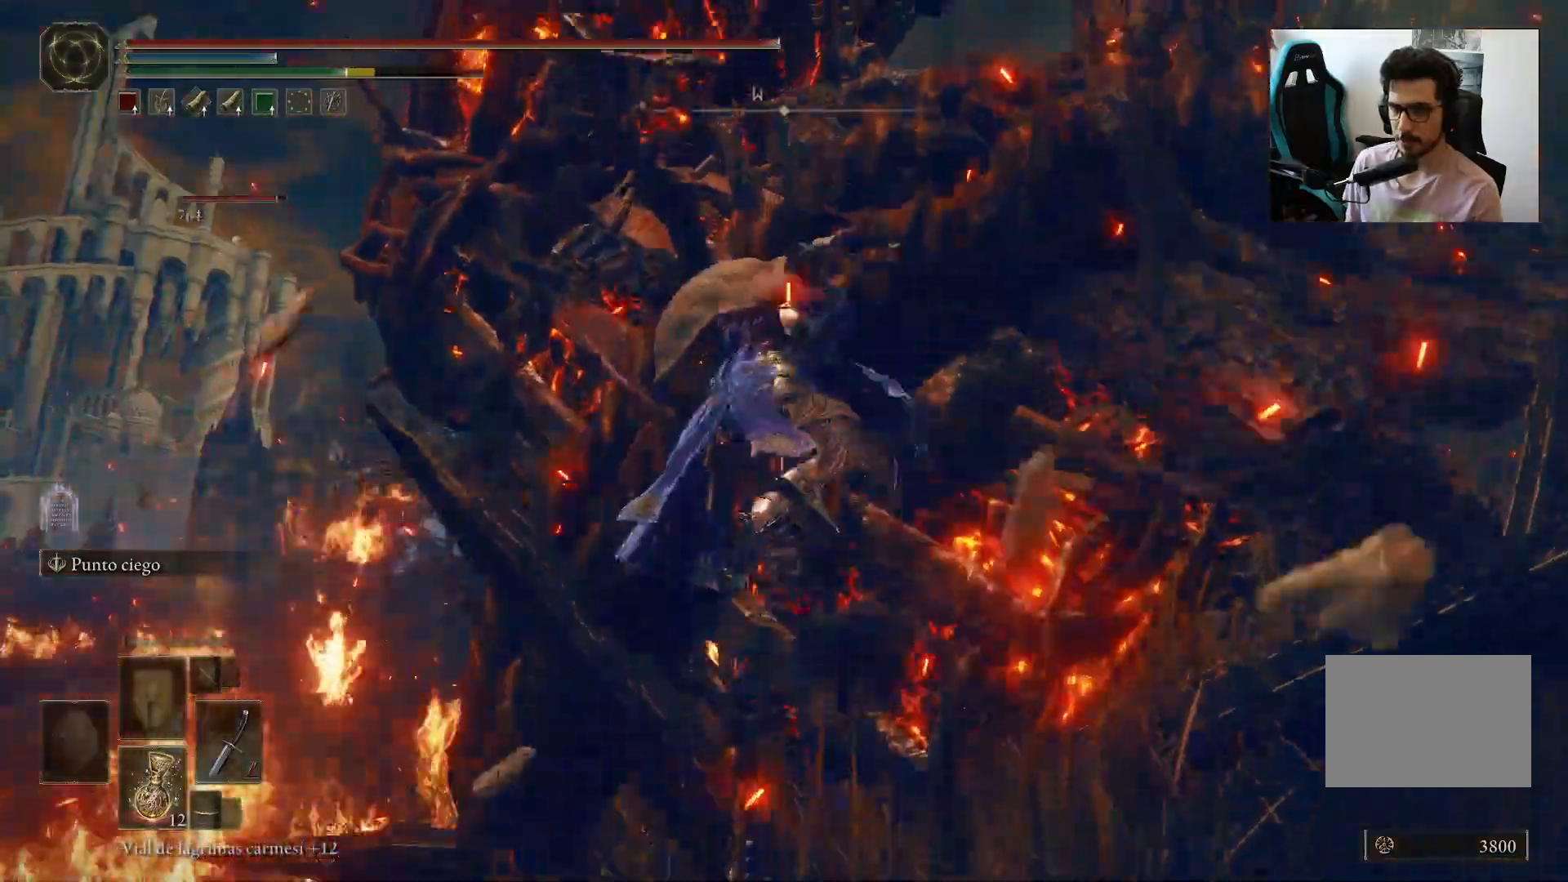
{"buttons": [], "left_stick": "up-right", "right_stick": "center", "events": [[167, "R2", "up"]]}
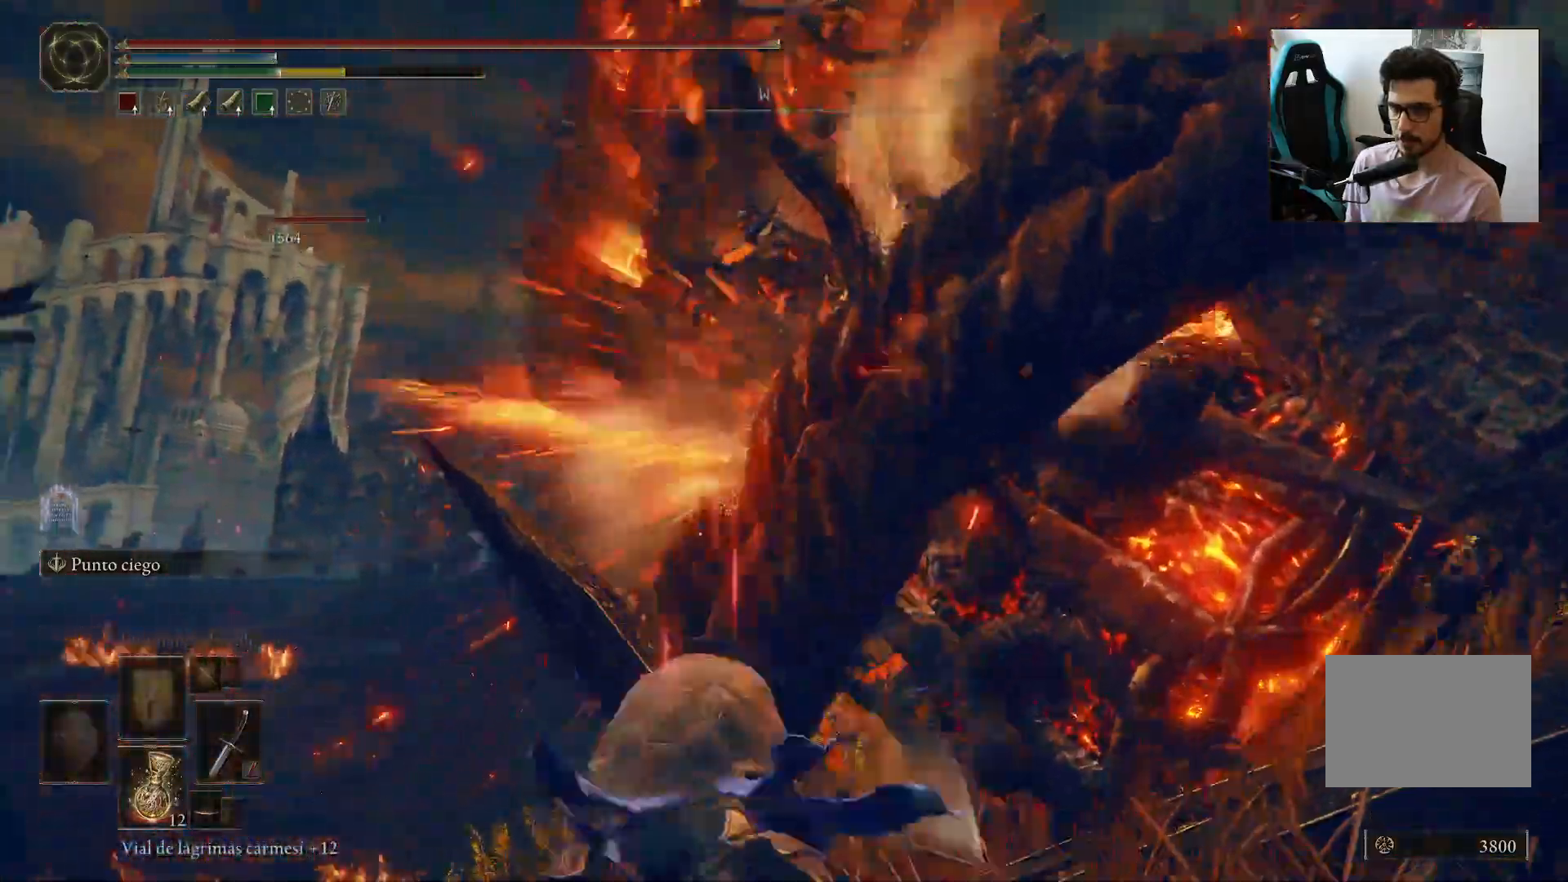
{"buttons": [], "left_stick": "up-right", "right_stick": "down-left", "events": [[383, "right_stick", "down-left"]]}
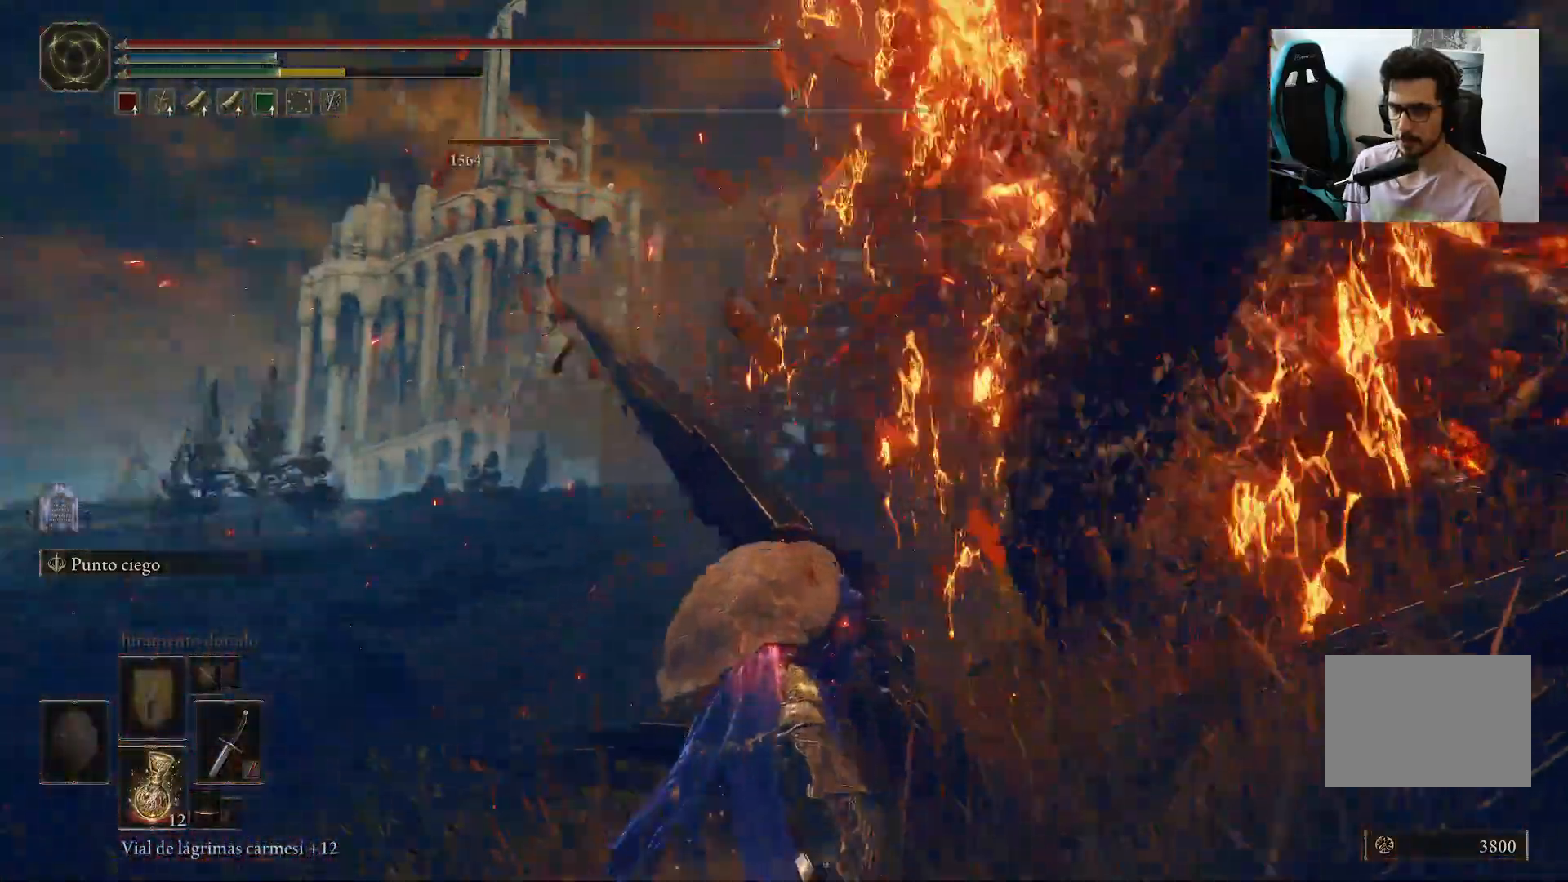
{"buttons": [], "left_stick": "up-left", "right_stick": "center", "events": [[267, "right_stick", "center"], [350, "left_stick", "up"], [500, "left_stick", "up-left"]]}
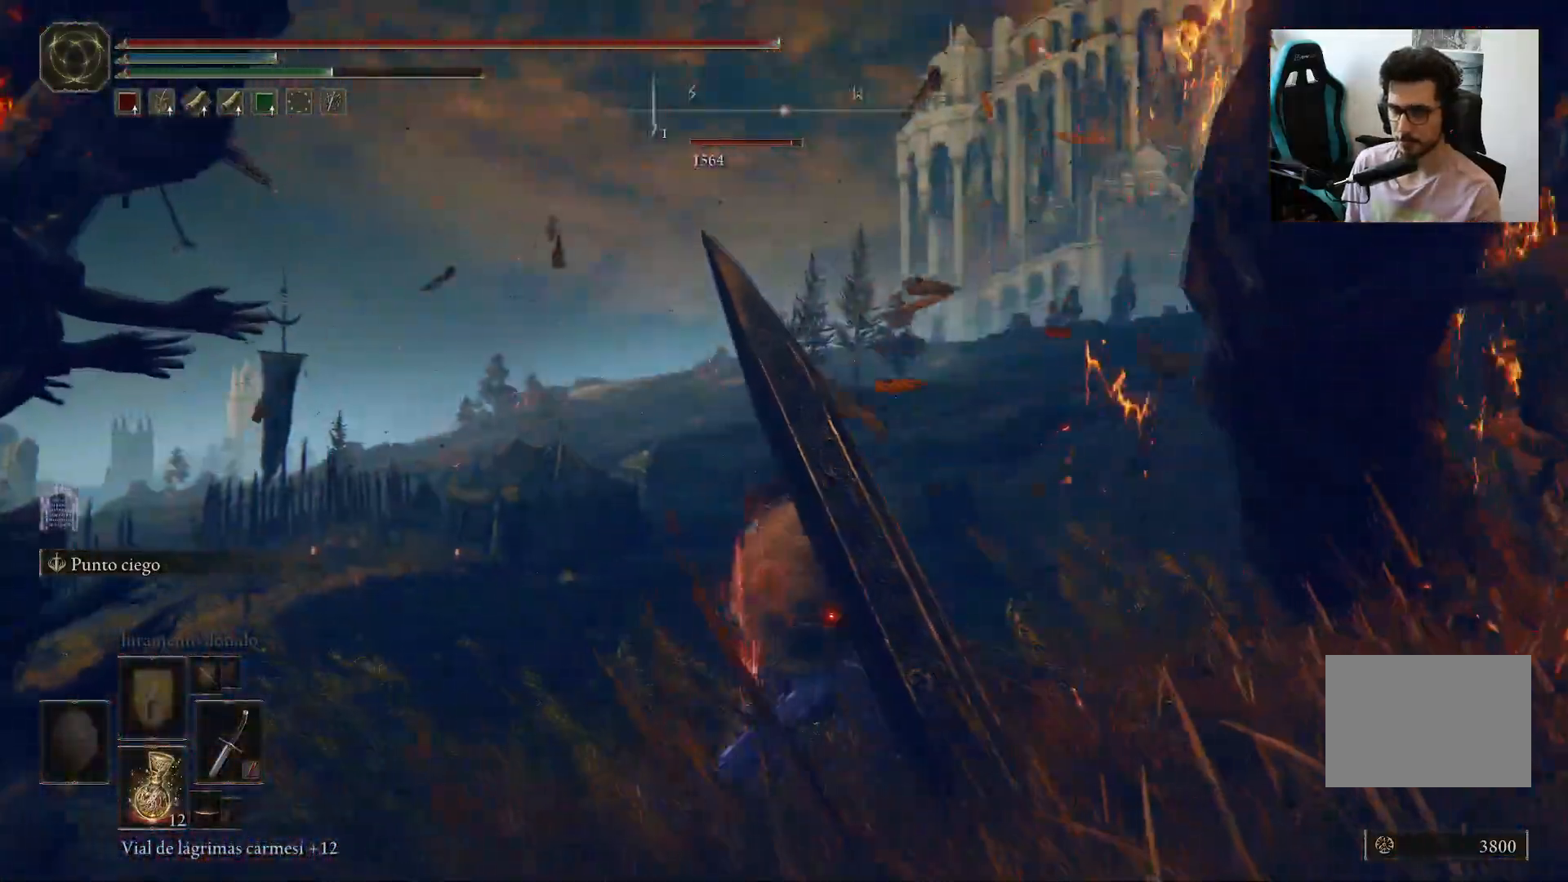
{"buttons": [], "left_stick": "up-left", "right_stick": "center", "events": [[83, "right_stick", "down-left"], [100, "left_stick", "left"], [467, "right_stick", "center"], [500, "left_stick", "up-left"]]}
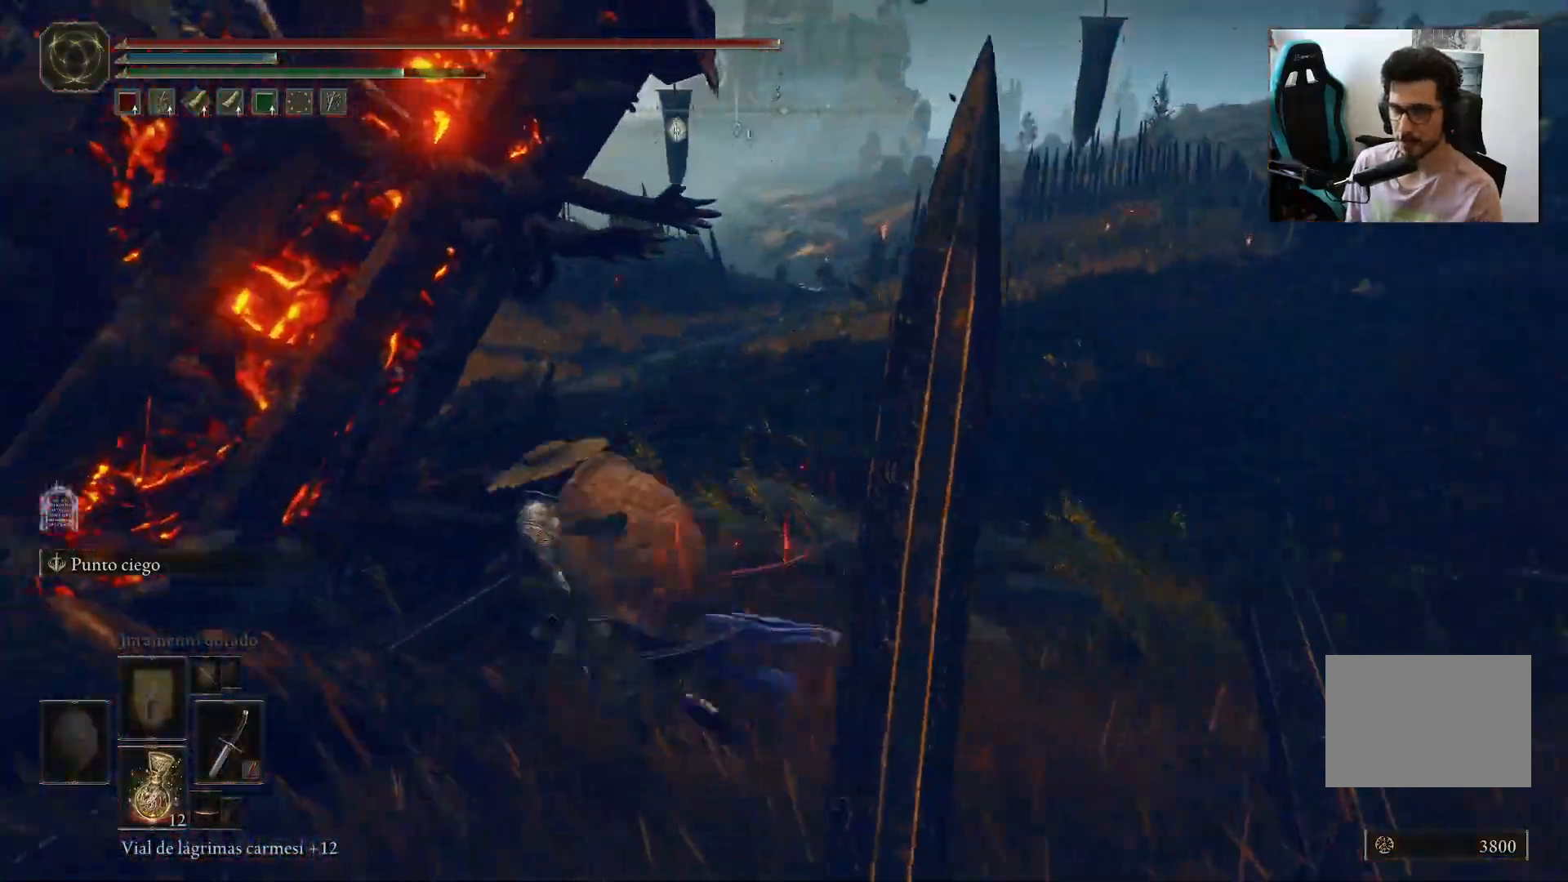
{"buttons": ["Y", "DPAD_LEFT"], "left_stick": "center", "right_stick": "center", "events": [[133, "Y", "down"], [167, "left_stick", "center"], [300, "DPAD_LEFT", "down"], [400, "DPAD_LEFT", "up"], [467, "DPAD_LEFT", "down"]]}
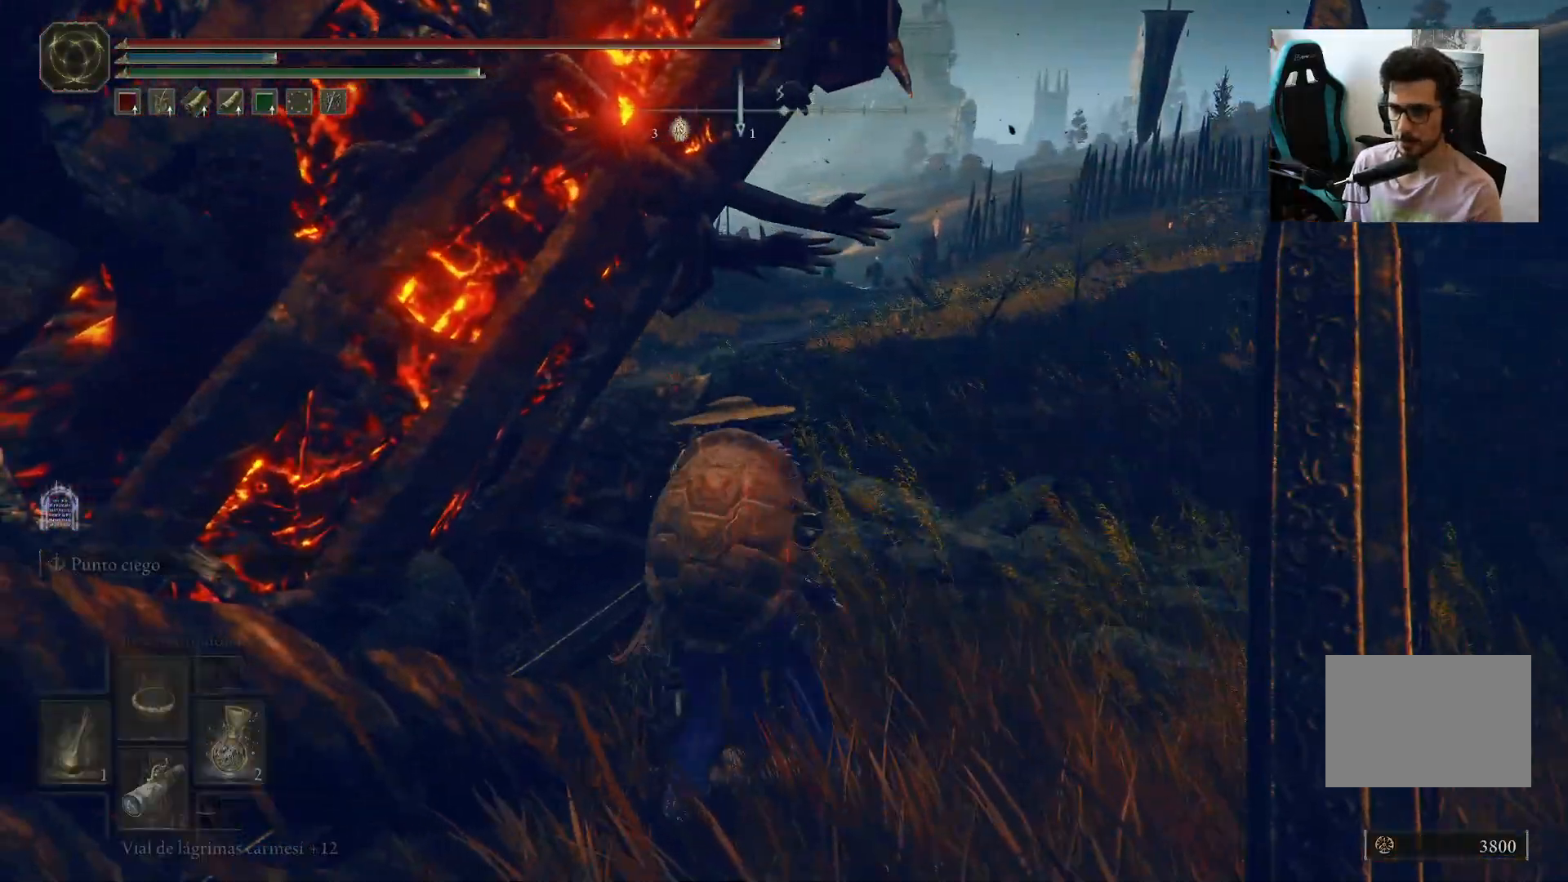
{"buttons": [], "left_stick": "down", "right_stick": "center", "events": [[67, "DPAD_LEFT", "up"], [333, "left_stick", "down"], [400, "Y", "up"]]}
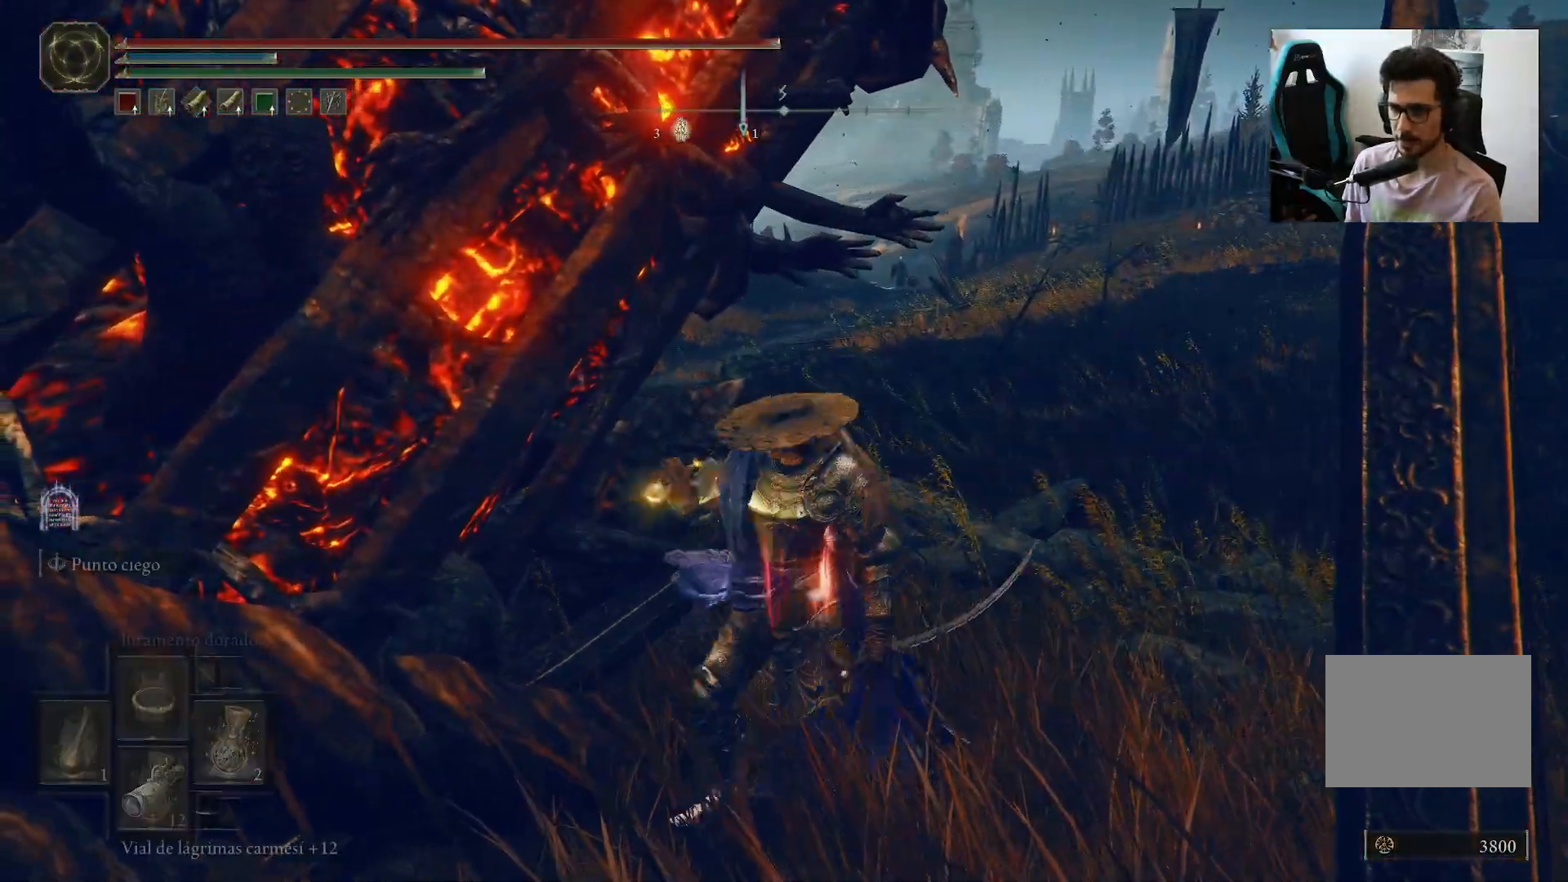
{"buttons": [], "left_stick": "center", "right_stick": "center", "events": [[100, "right_stick", "left"], [233, "right_stick", "center"], [267, "left_stick", "left"], [400, "left_stick", "center"]]}
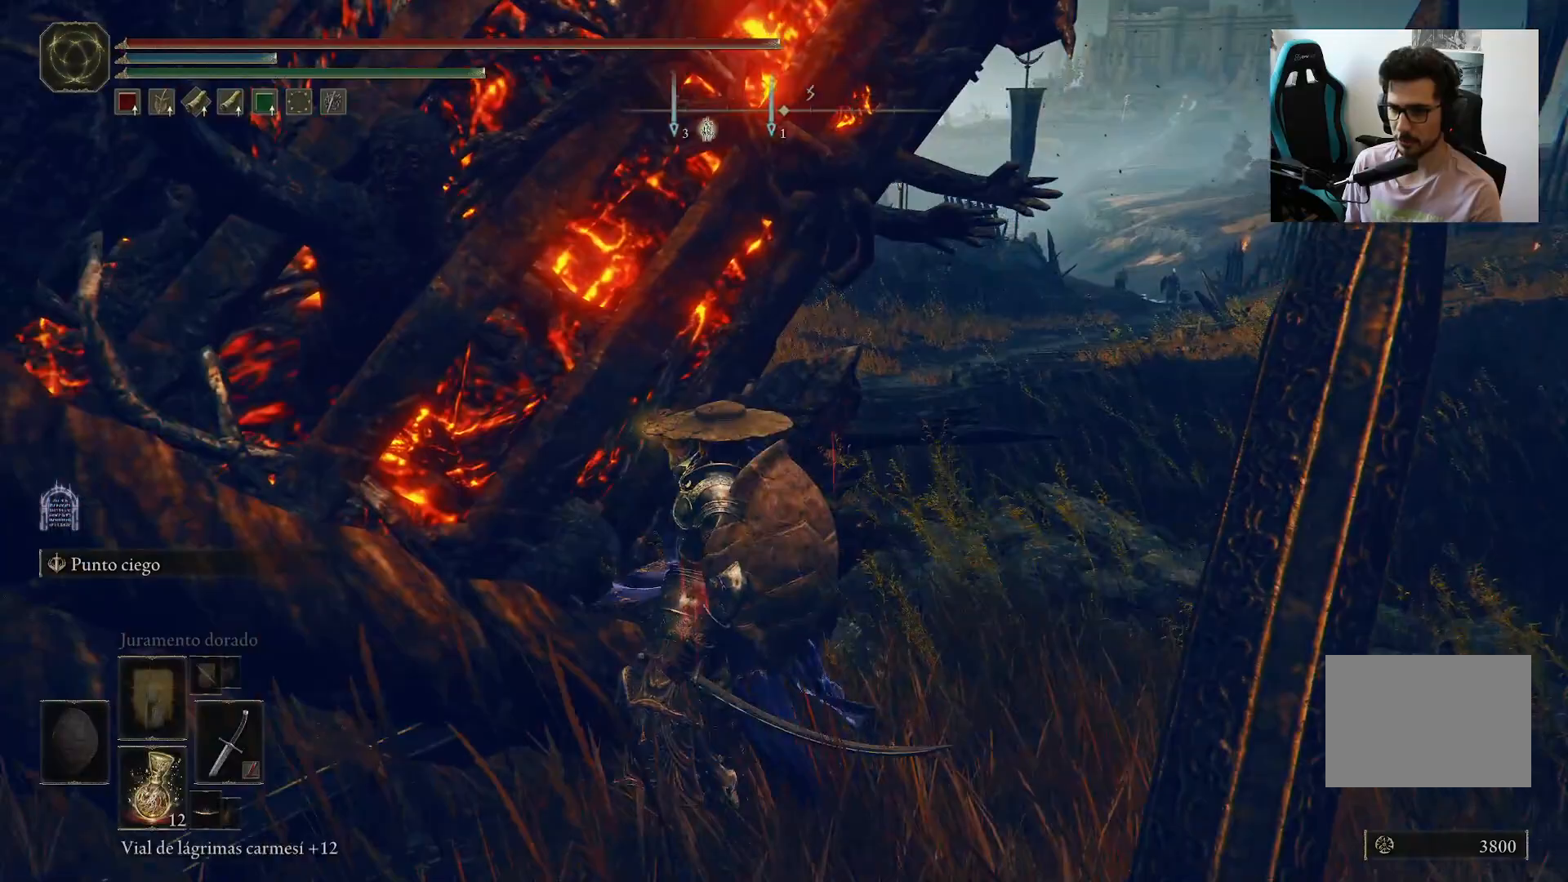
{"buttons": [], "left_stick": "left", "right_stick": "center", "events": [[133, "right_stick", "left"], [250, "right_stick", "center"], [483, "left_stick", "left"]]}
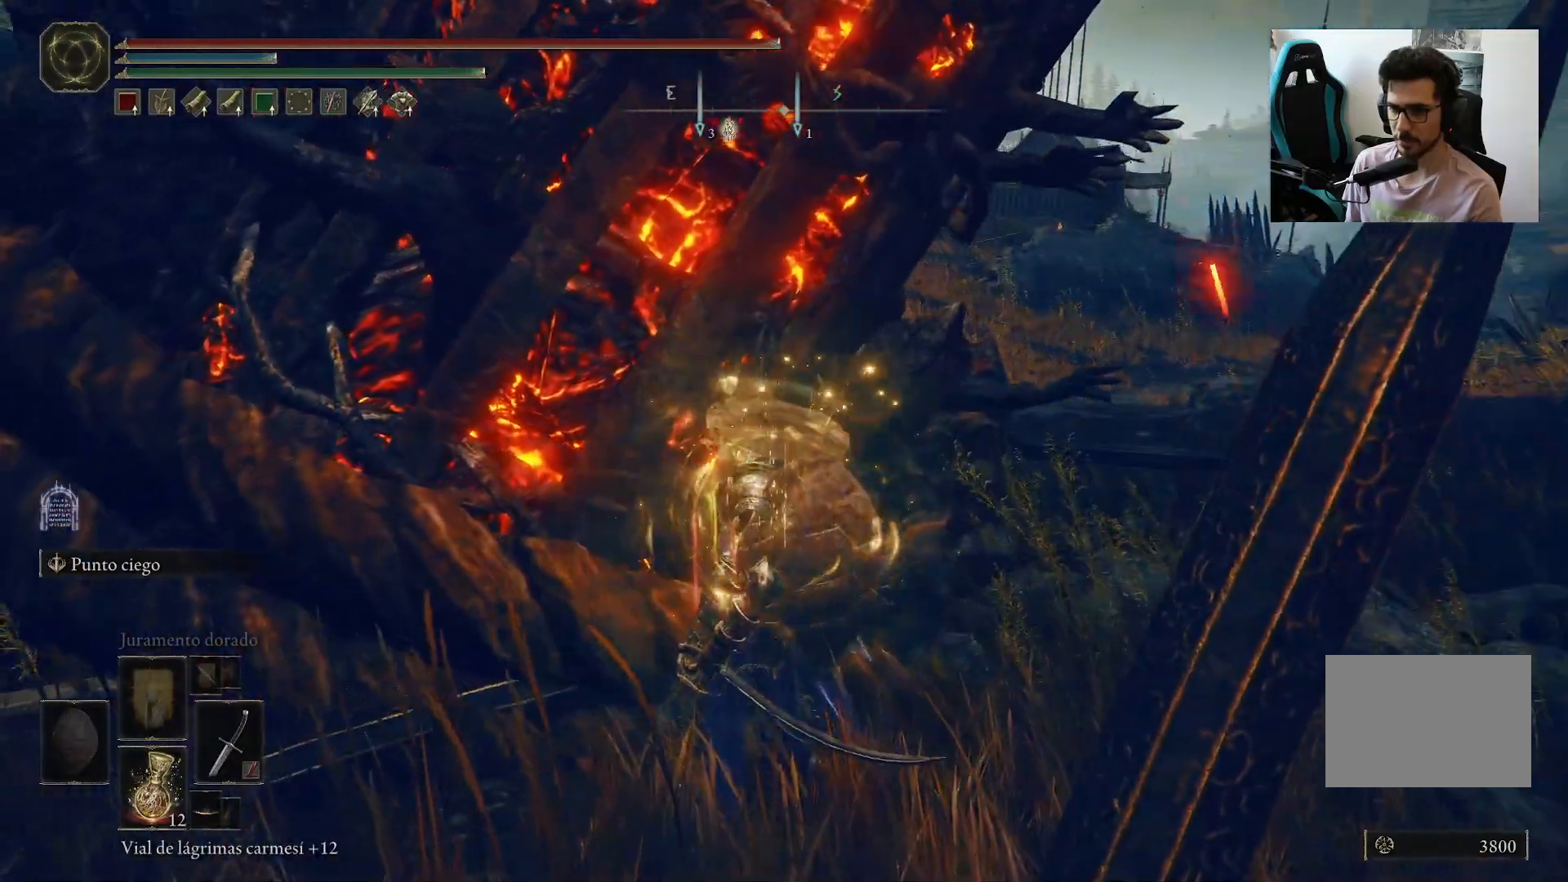
{"buttons": ["A"], "left_stick": "up-left", "right_stick": "center", "events": [[383, "left_stick", "up-left"], [500, "A", "down"]]}
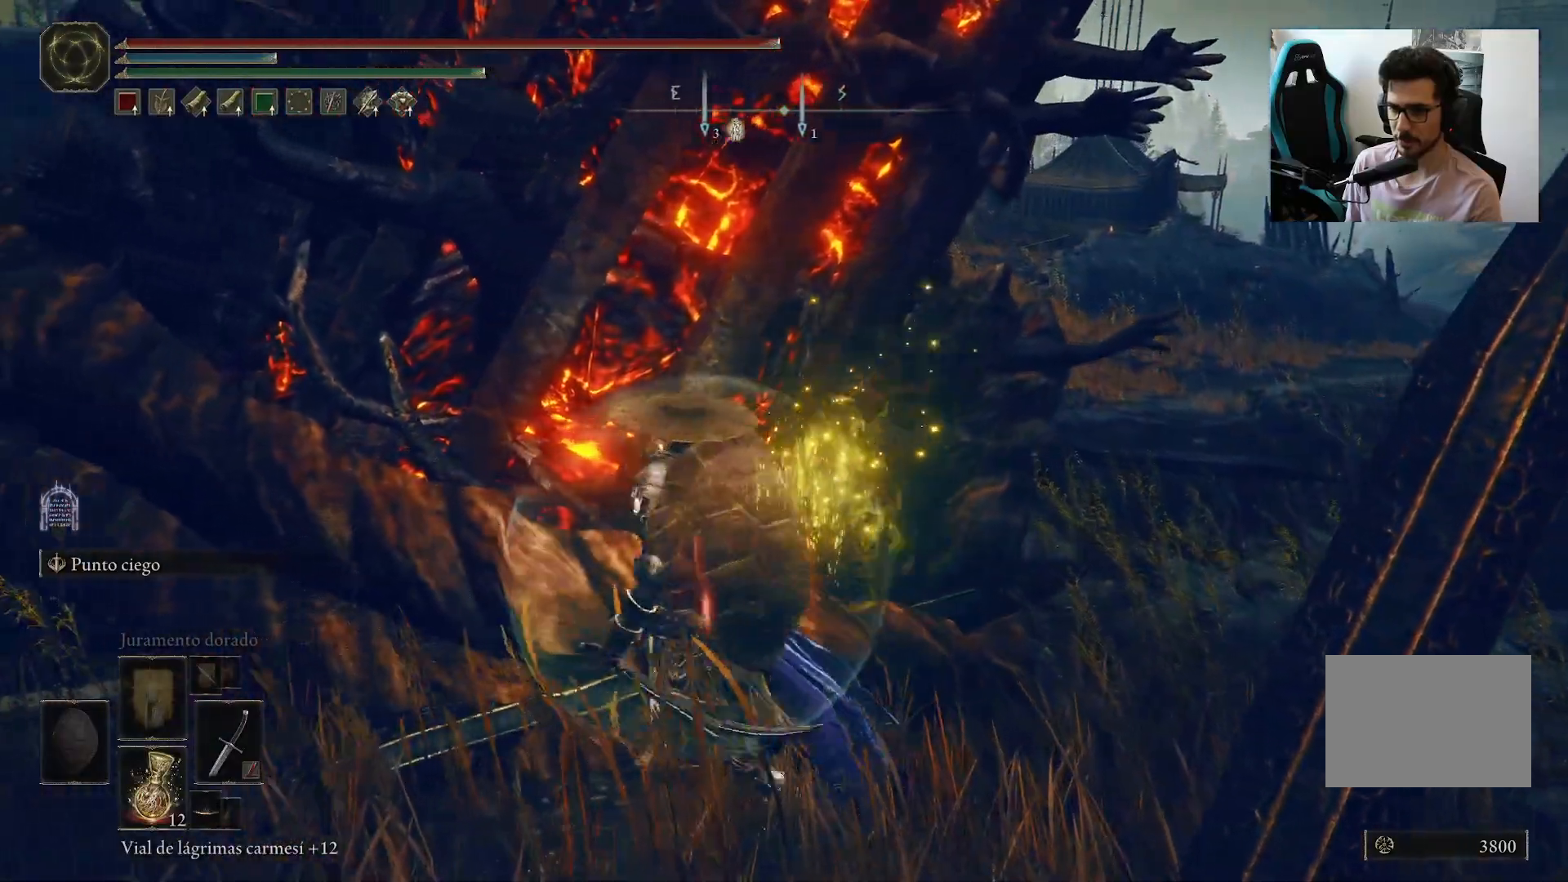
{"buttons": ["R2"], "left_stick": "up-left", "right_stick": "center", "events": [[267, "A", "up"], [267, "R2", "down"]]}
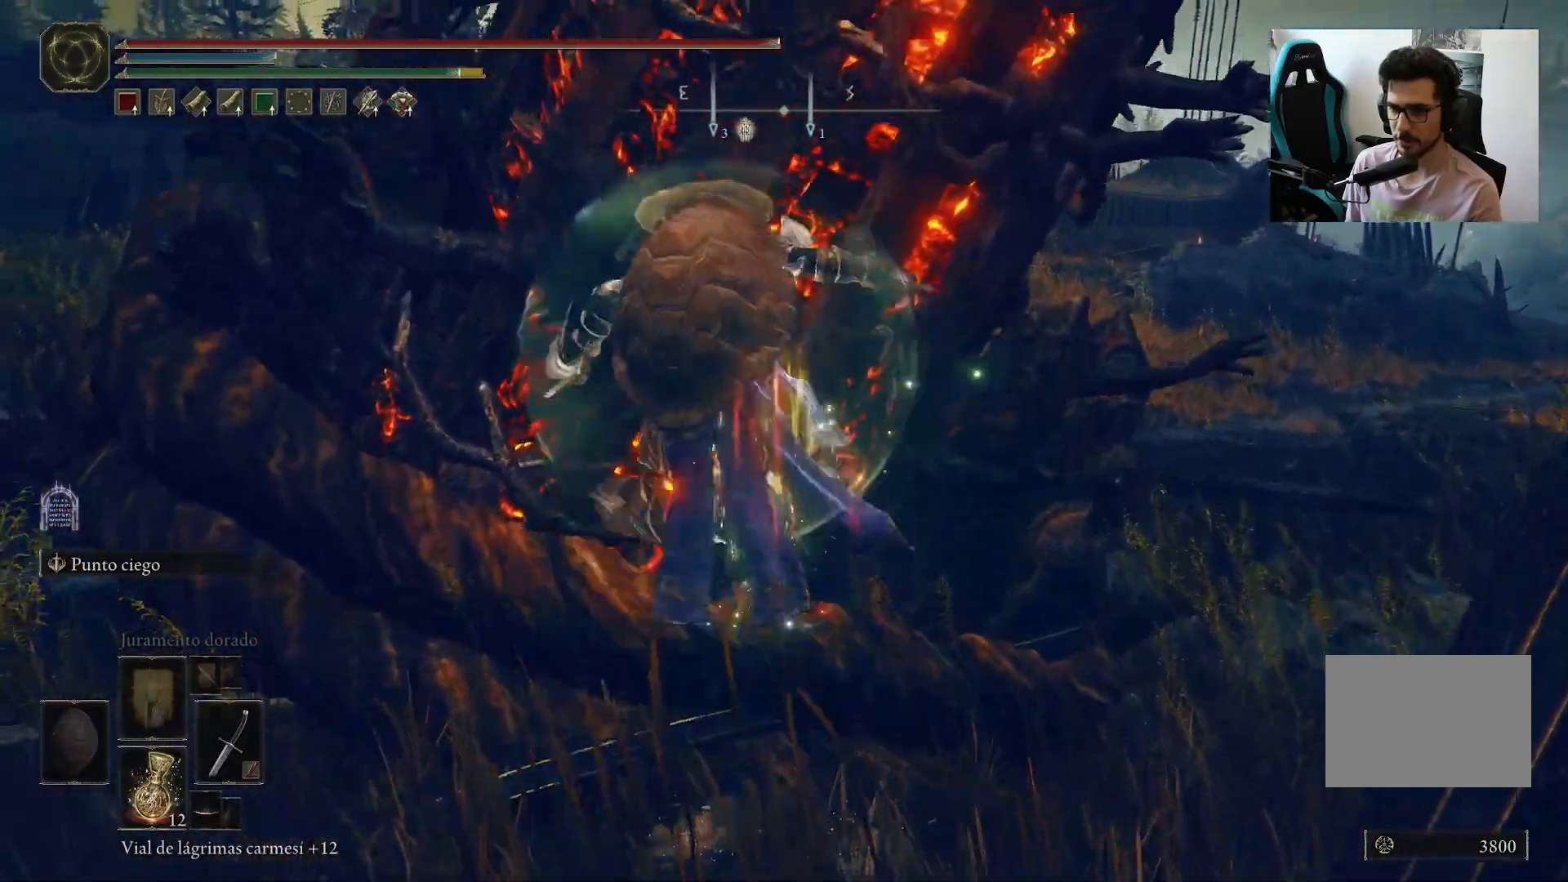
{"buttons": [], "left_stick": "up-left", "right_stick": "center", "events": [[200, "R2", "up"]]}
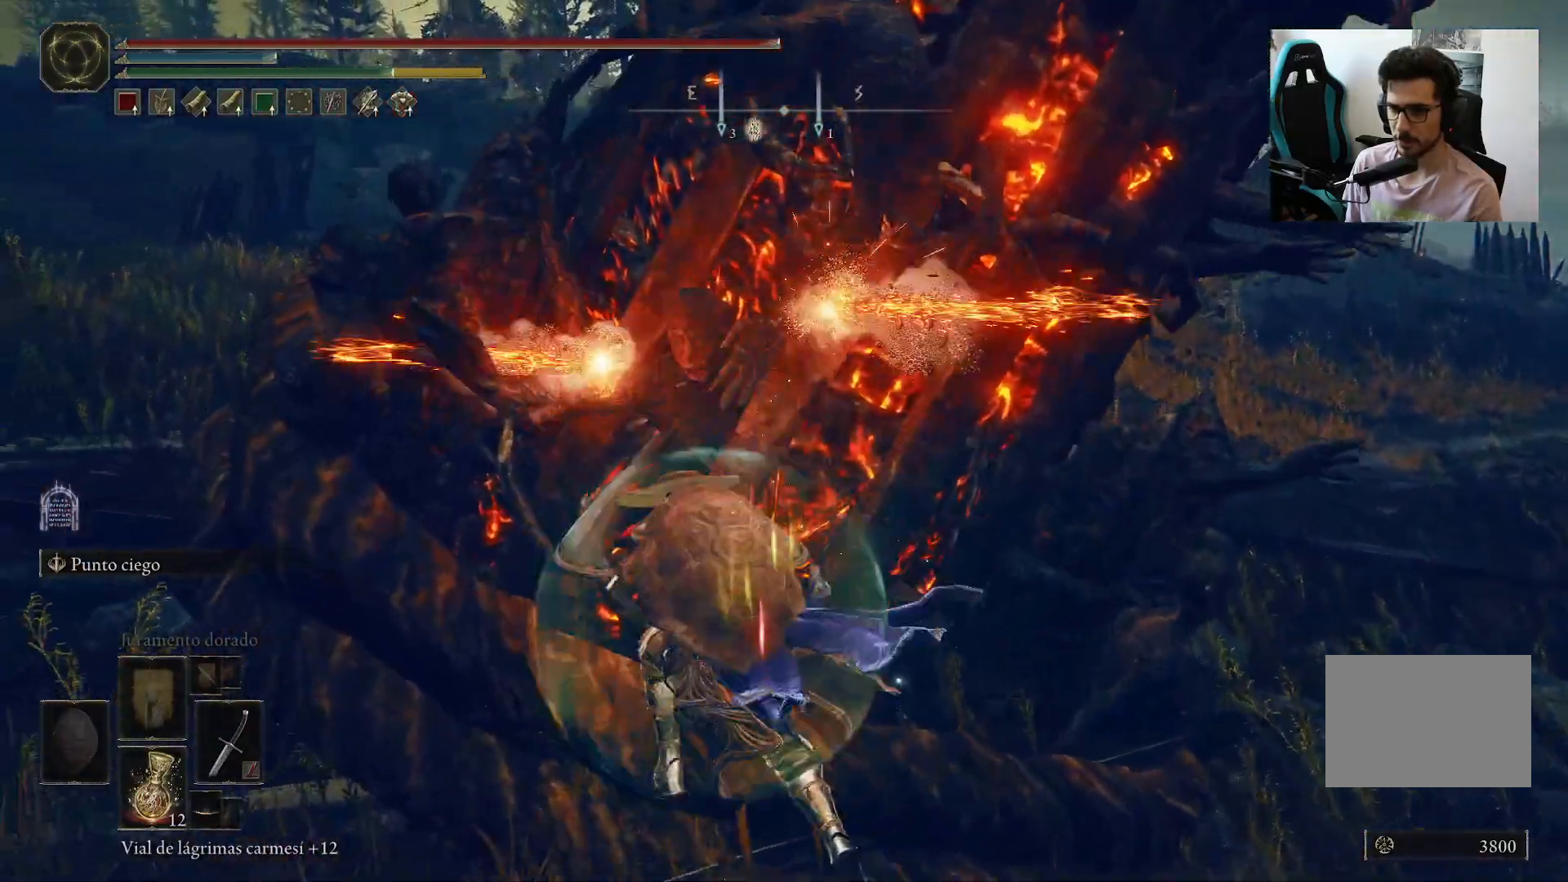
{"buttons": ["A"], "left_stick": "up-left", "right_stick": "center", "events": [[67, "right_stick", "up-right"], [200, "right_stick", "center"], [400, "A", "down"]]}
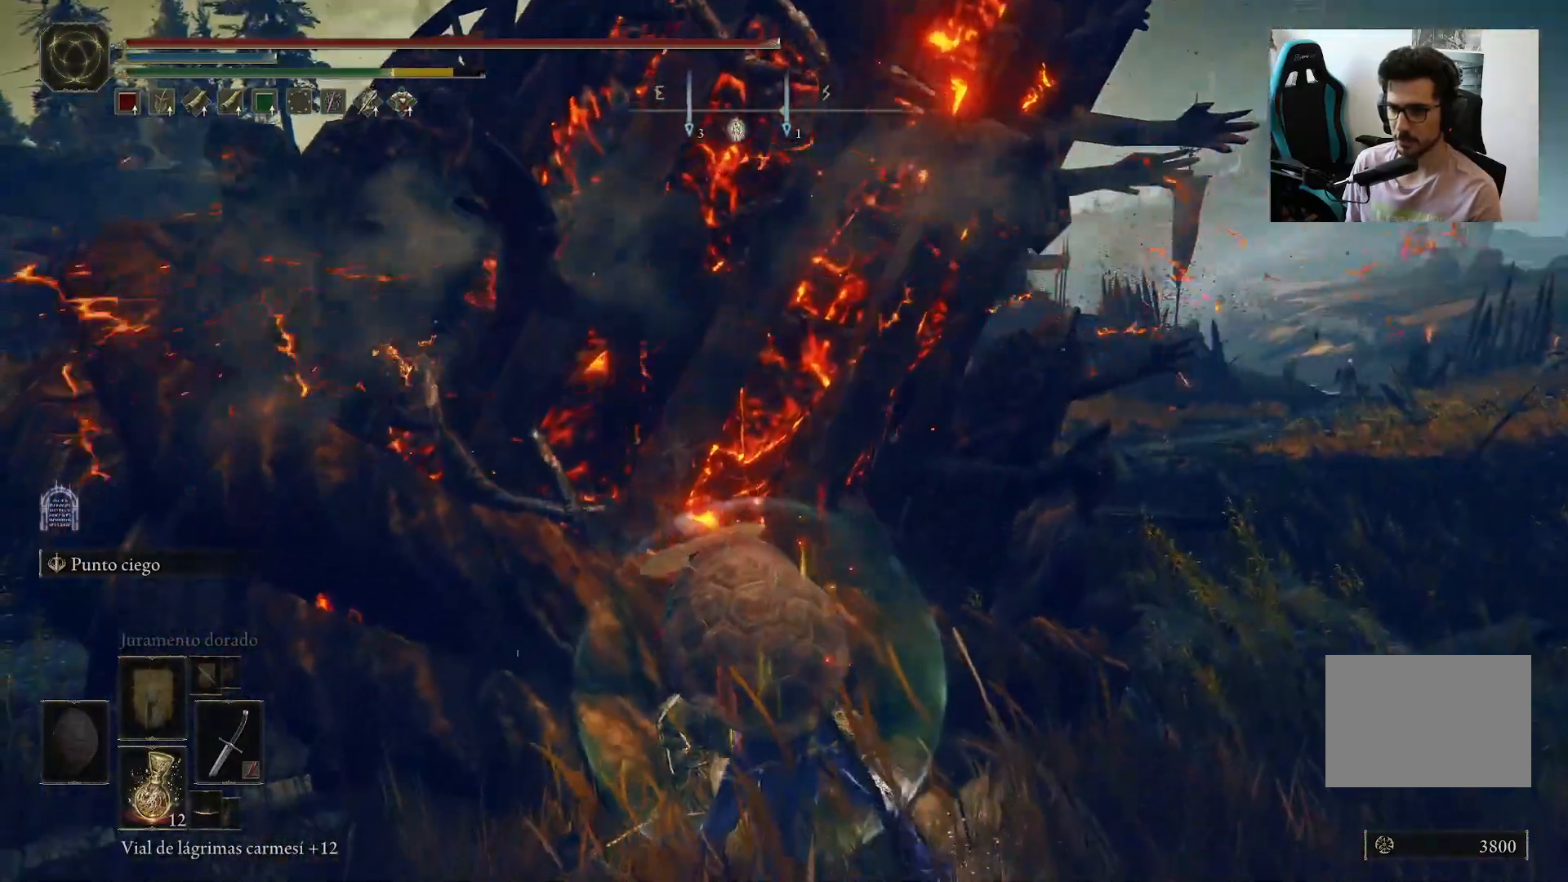
{"buttons": ["R2"], "left_stick": "up", "right_stick": "center", "events": [[200, "A", "up"], [233, "R2", "down"], [467, "left_stick", "up"]]}
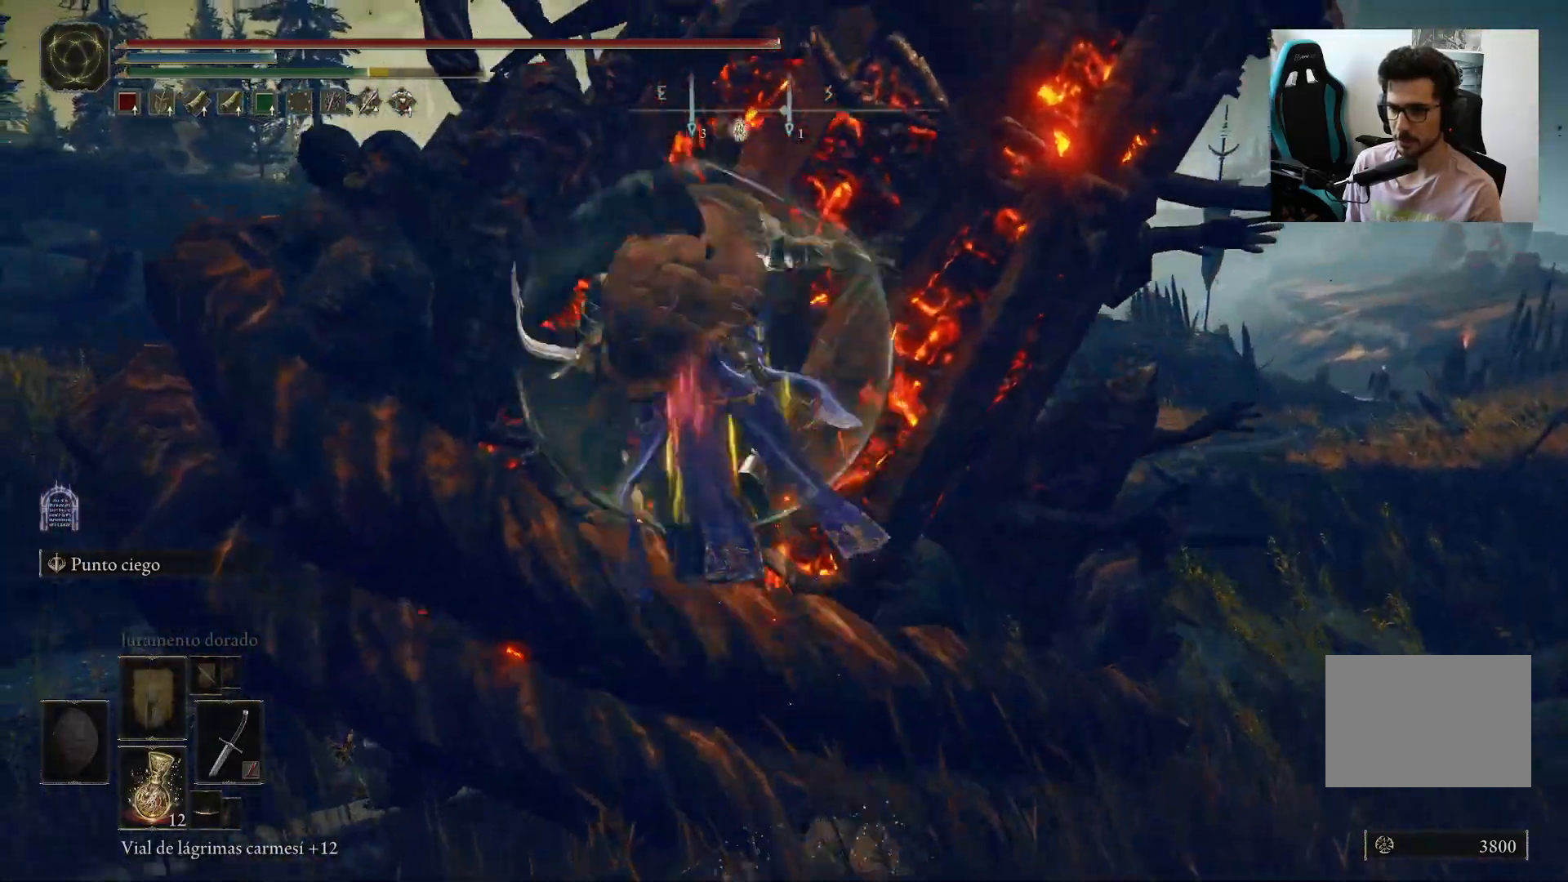
{"buttons": [], "left_stick": "up", "right_stick": "center", "events": [[67, "R2", "up"]]}
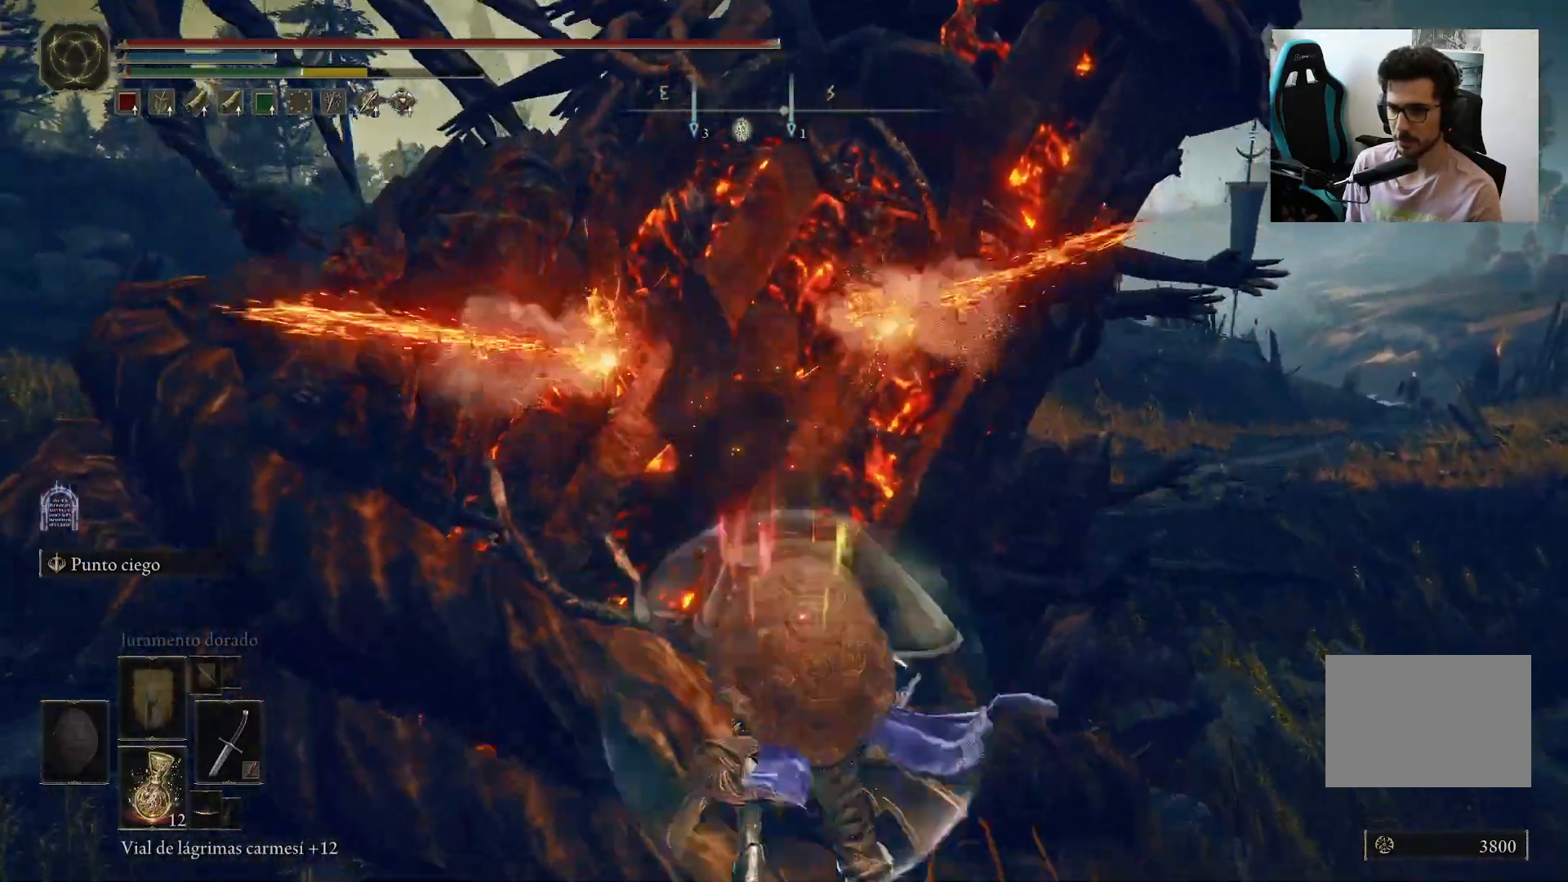
{"buttons": [], "left_stick": "left", "right_stick": "center", "events": [[33, "left_stick", "center"], [133, "right_stick", "up"], [300, "left_stick", "left"], [300, "right_stick", "center"]]}
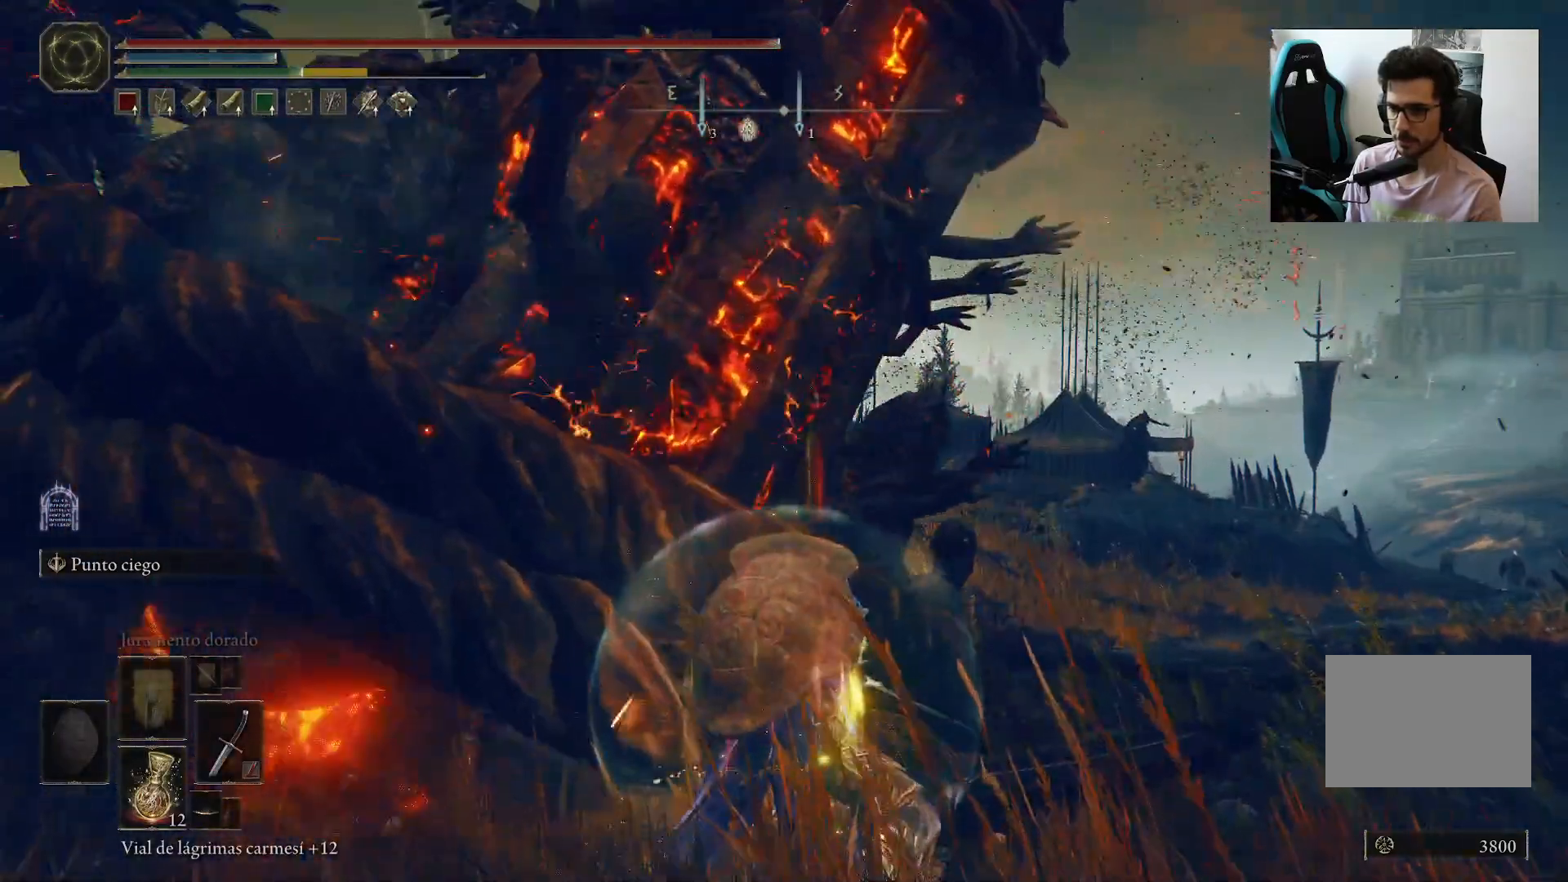
{"buttons": [], "left_stick": "left", "right_stick": "center", "events": []}
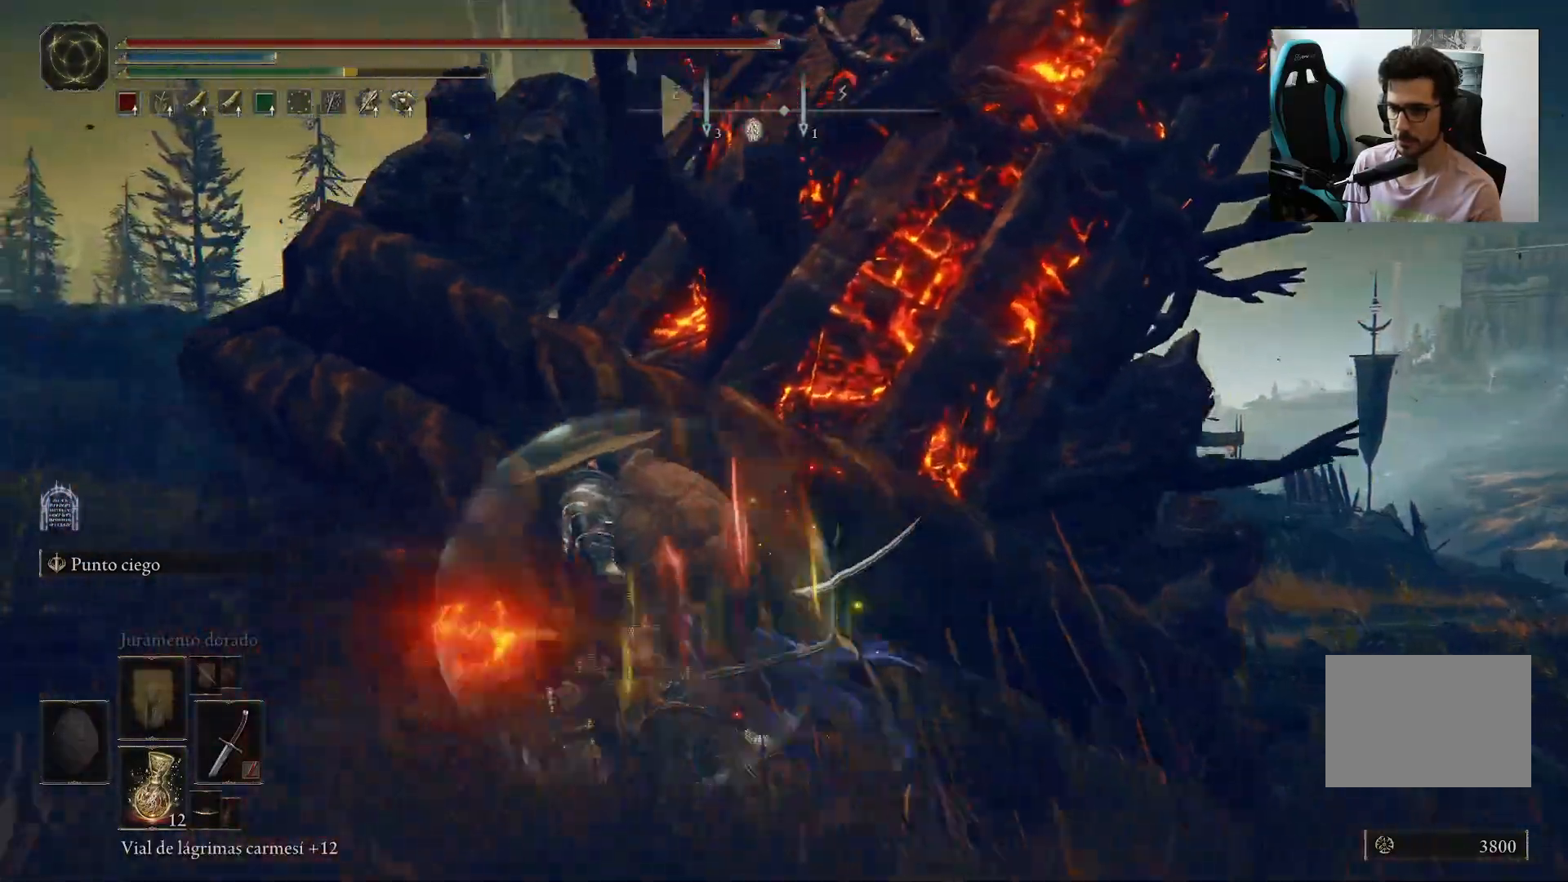
{"buttons": [], "left_stick": "down", "right_stick": "right", "events": [[17, "right_stick", "right"], [100, "left_stick", "down-left"], [300, "left_stick", "down"]]}
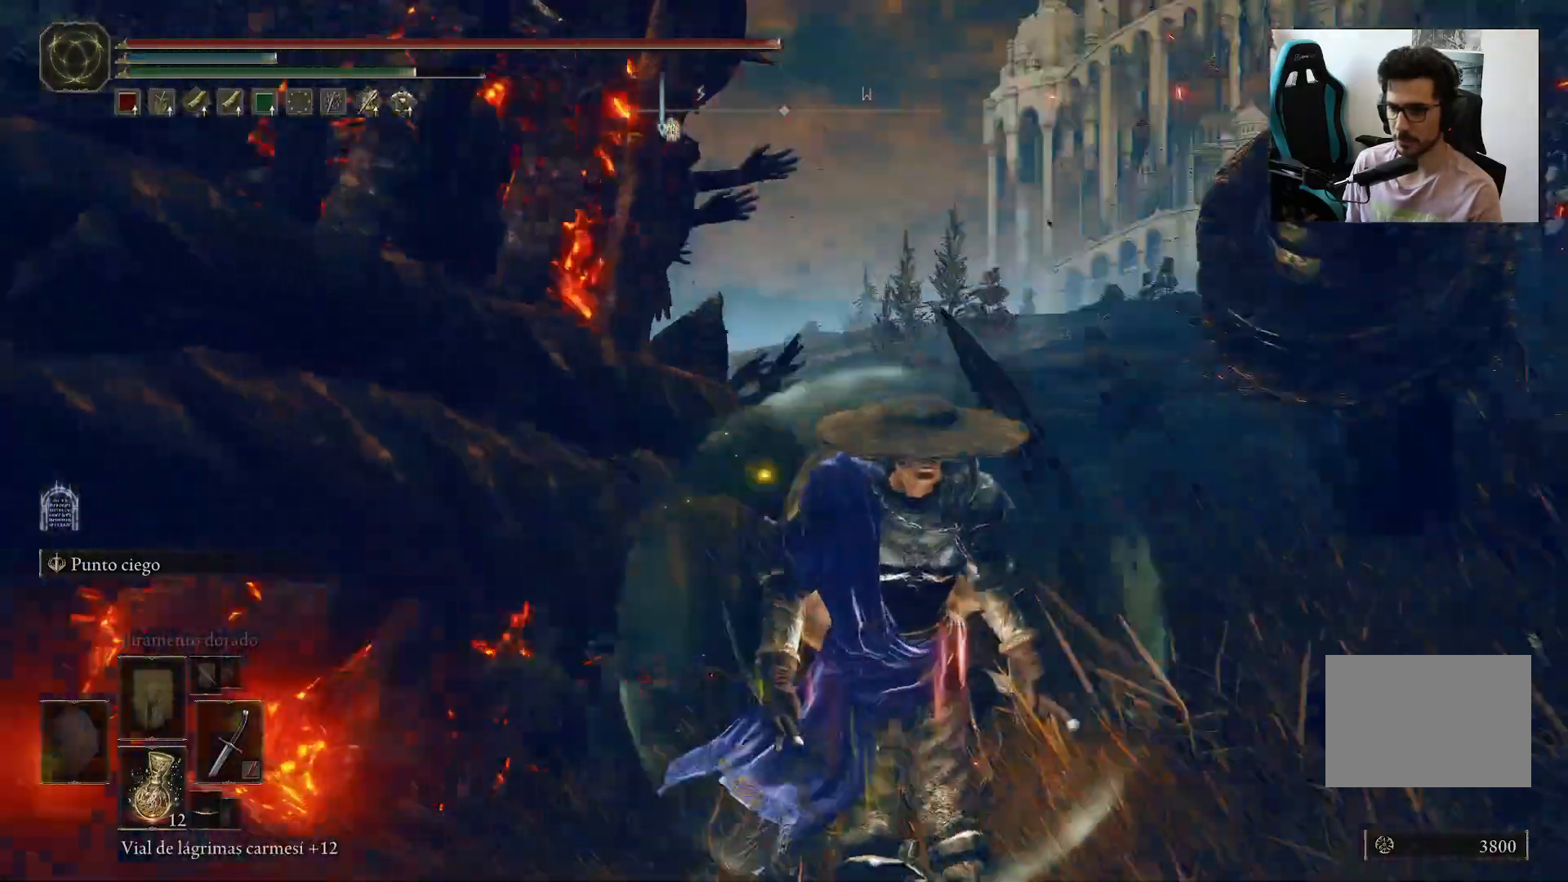
{"buttons": [], "left_stick": "down", "right_stick": "center", "events": [[117, "right_stick", "up"], [183, "right_stick", "center"]]}
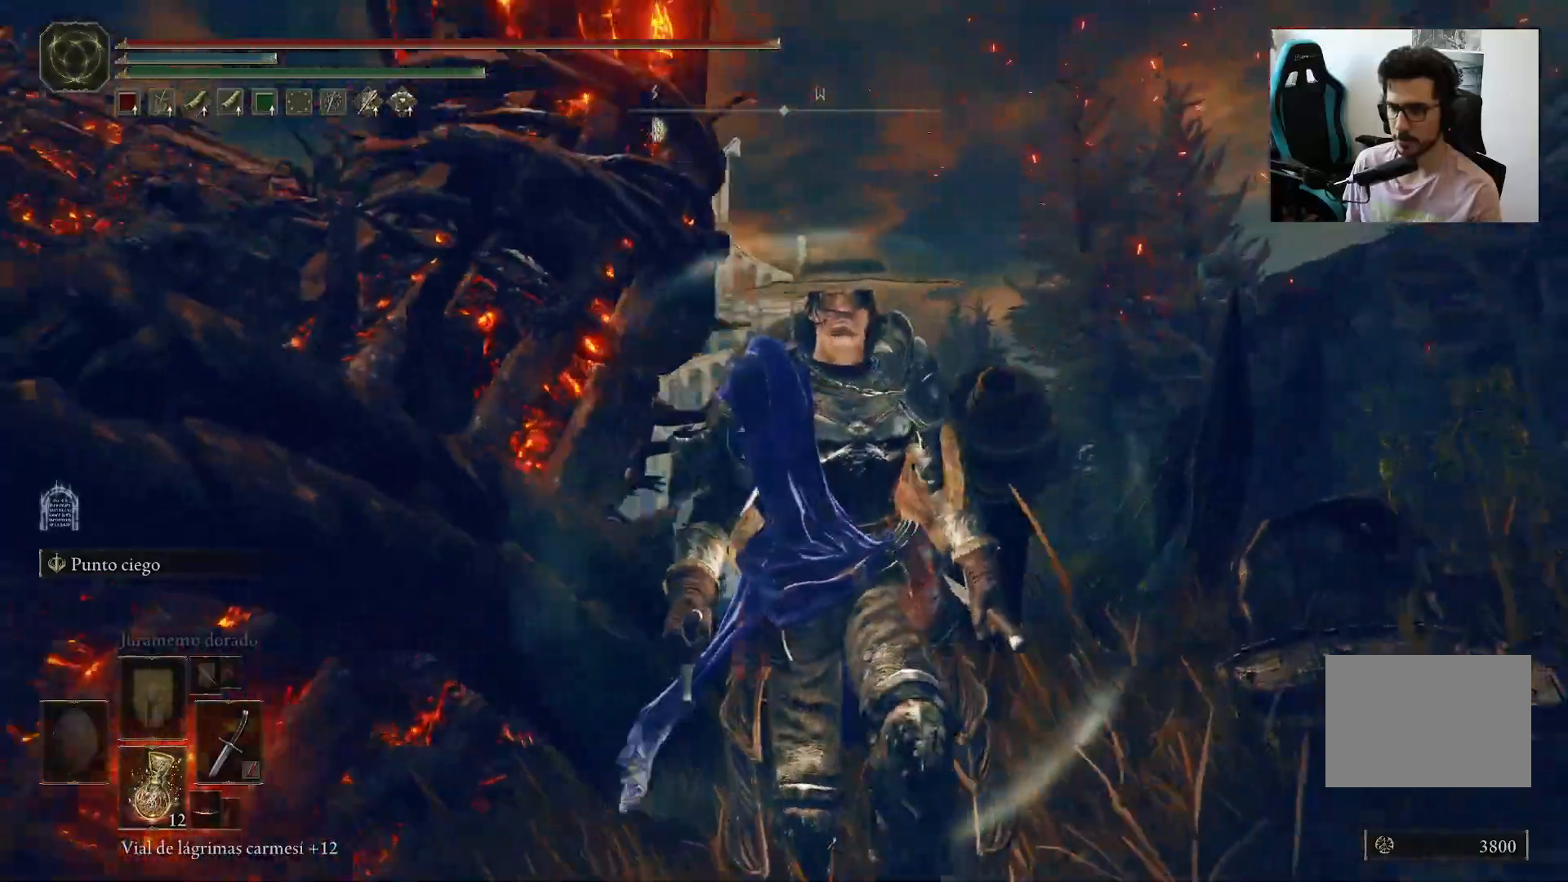
{"buttons": ["R2"], "left_stick": "up", "right_stick": "center", "events": [[167, "left_stick", "left"], [200, "A", "down"], [233, "left_stick", "up-left"], [467, "A", "up"], [500, "R2", "down"], [500, "left_stick", "up"]]}
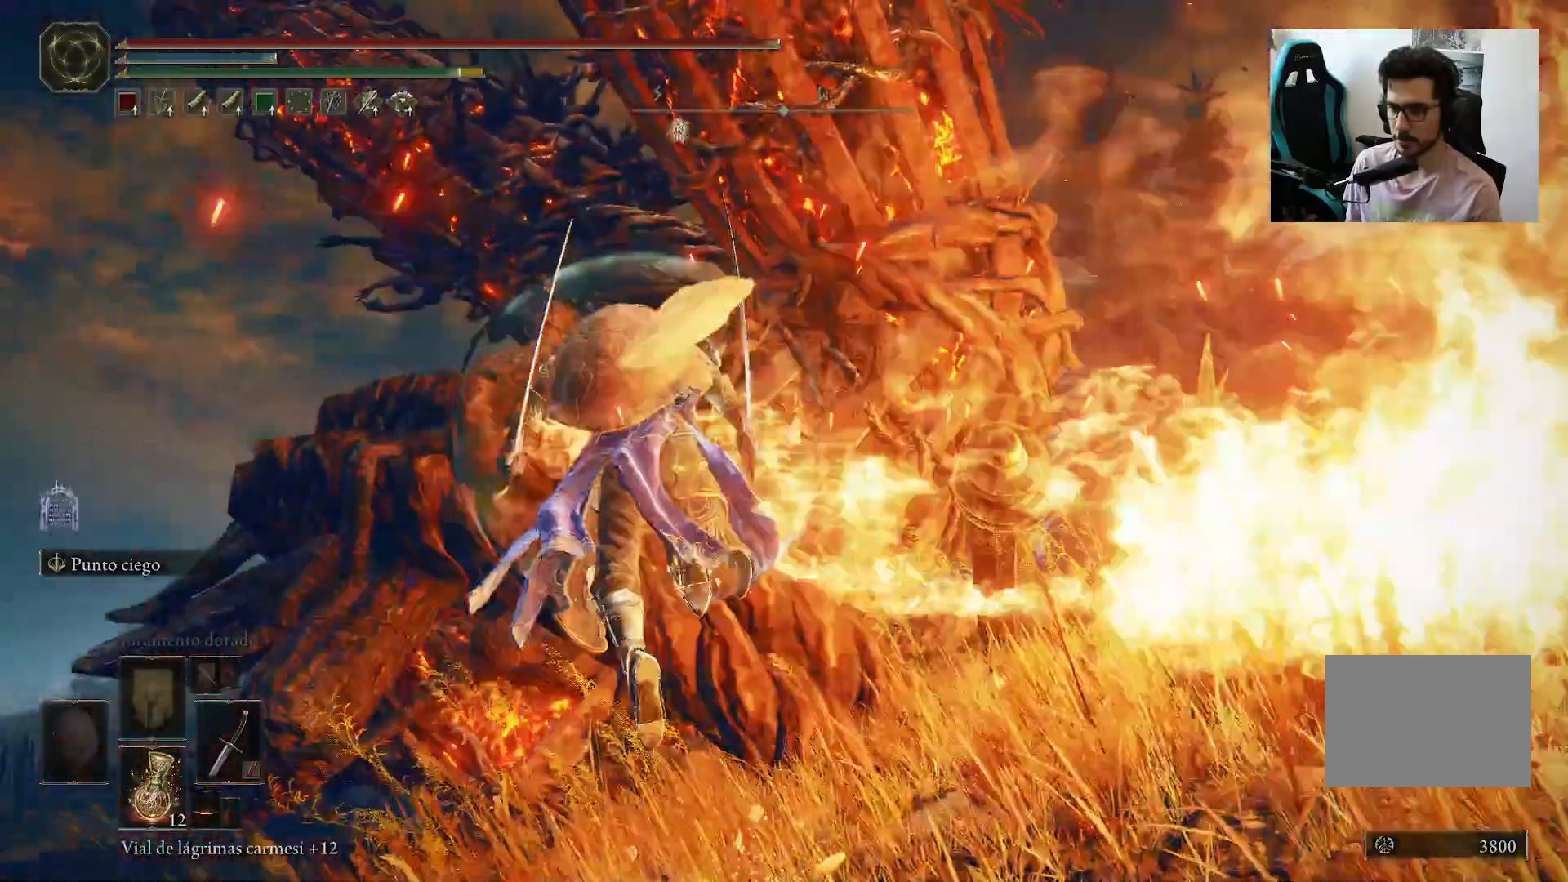
{"buttons": [], "left_stick": "up", "right_stick": "center", "events": [[333, "R2", "up"]]}
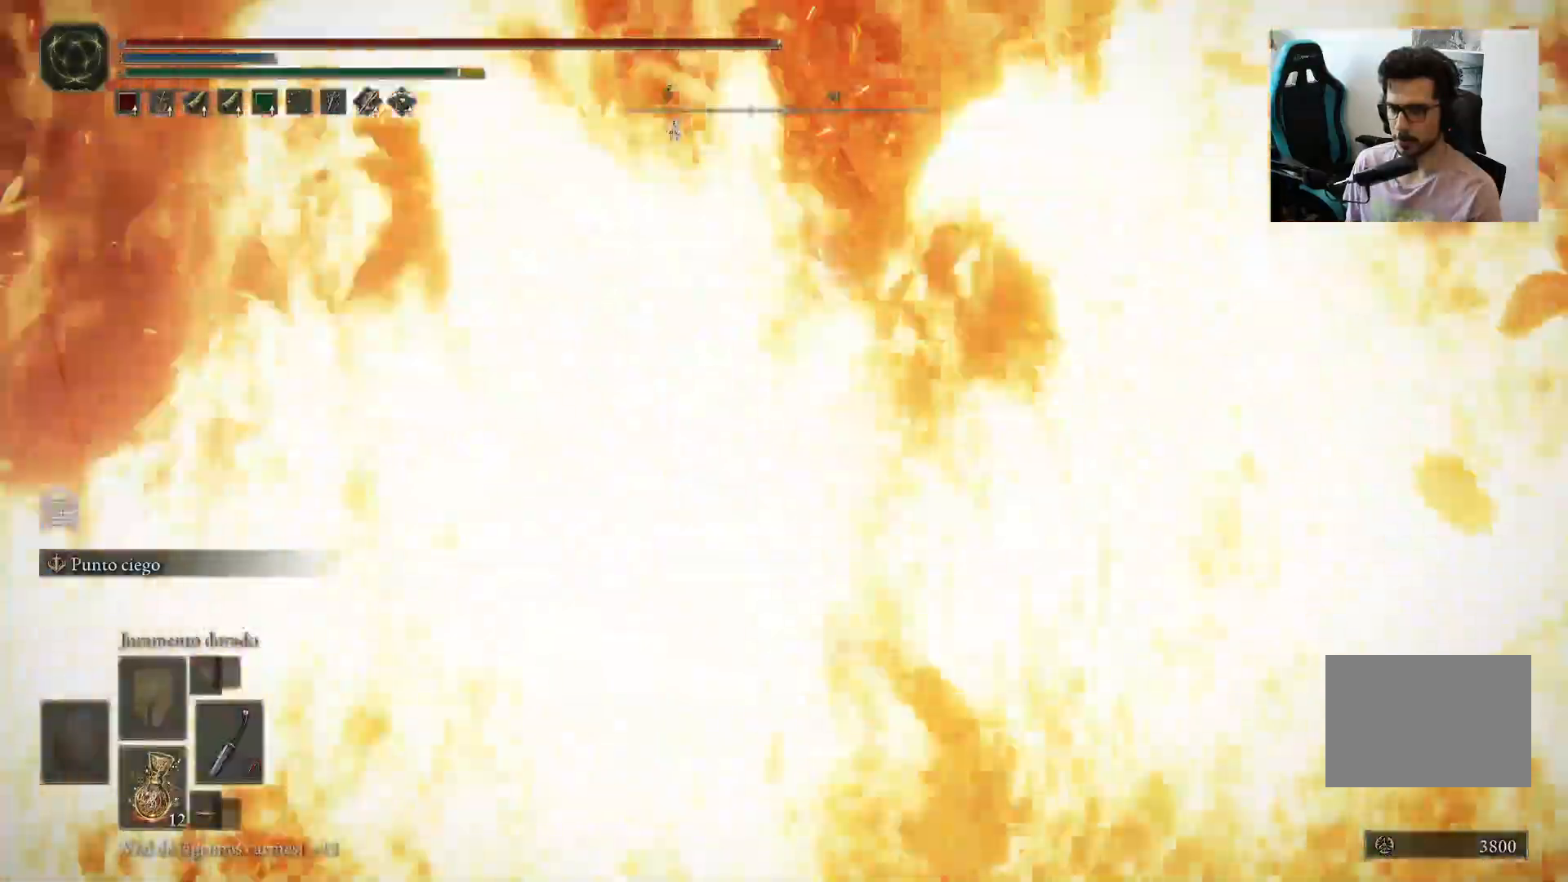
{"buttons": [], "left_stick": "up-right", "right_stick": "center", "events": [[250, "left_stick", "up-right"], [333, "right_stick", "down"], [467, "right_stick", "center"]]}